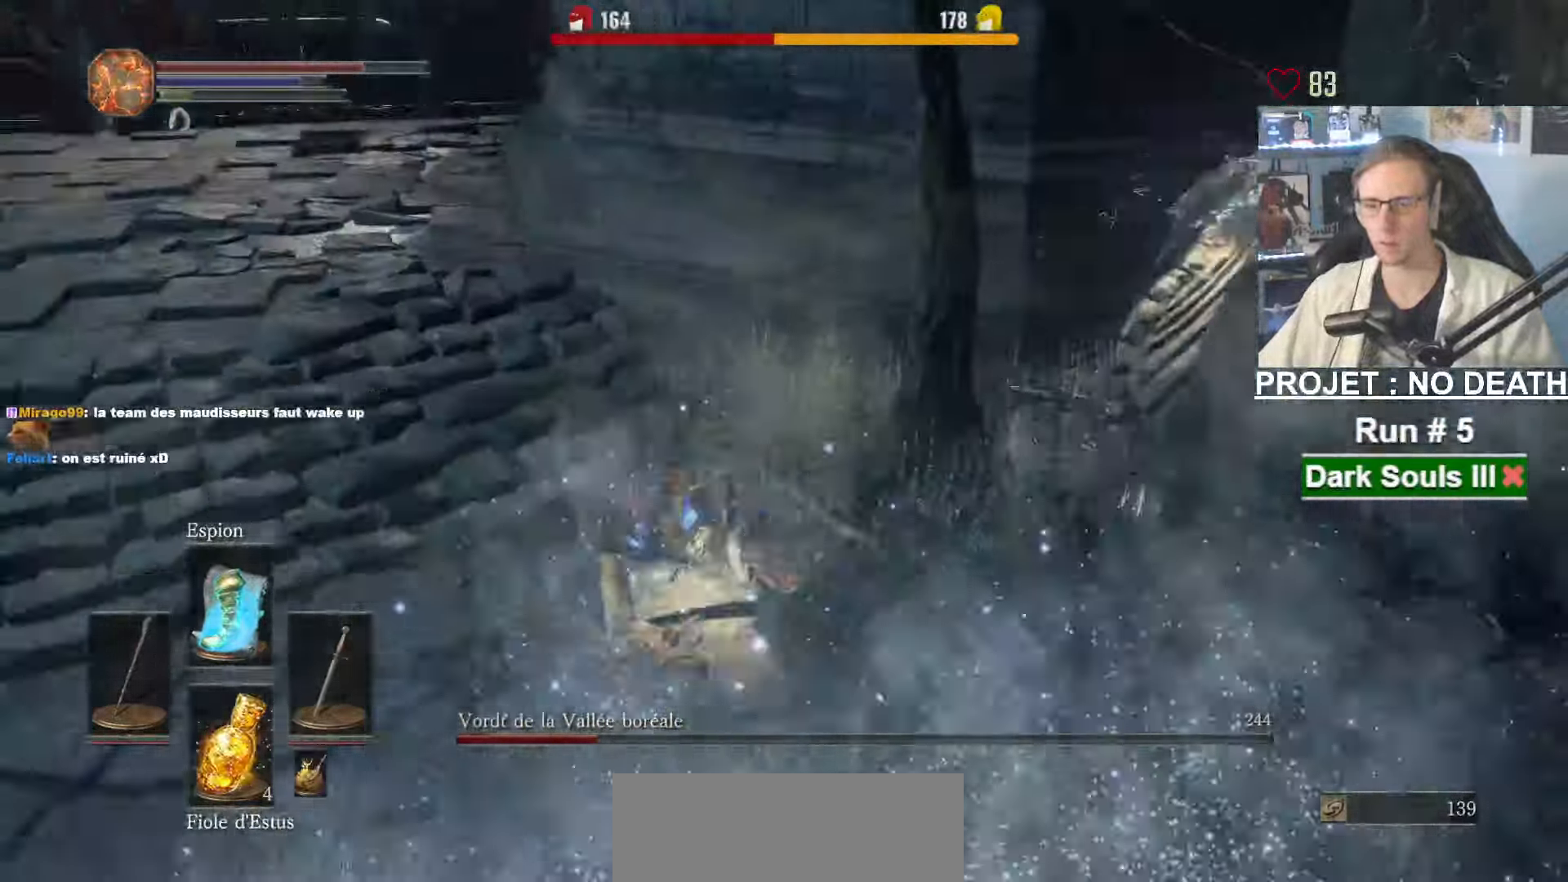
Gameplay with keyboard and mouse; each line is a JSON object with the keys and mouse buttons held at the frame after it. "events" lists presses ("down") and releases ("up") of "1", "2", "3", "4", "a", "alt", "ctrl", "d", "down", "e", "f", "g", "left", "q", "r", "return", "right", "s", "shift", "space", "tab", "up", "z", "mouse_left", "mouse_wheel", "mouse_right", "mouse_mb4" and "mouse_mb5" between this image and that frame as [ms after this image, input, new state], when the widget could be followed in between. "mouse_left", "mouse_wheel", "mouse_right", "mouse_mb4", "mouse_mb5" = the "left", "wheel", "right", "mb4", "mb5" buttons of the "mouse" list. No other keys are recorded. "wheel" means that the mouse wheel is clicked or scrolled. Not read: mouse_move.
{"keys": ["d"], "mouse": [], "events": []}
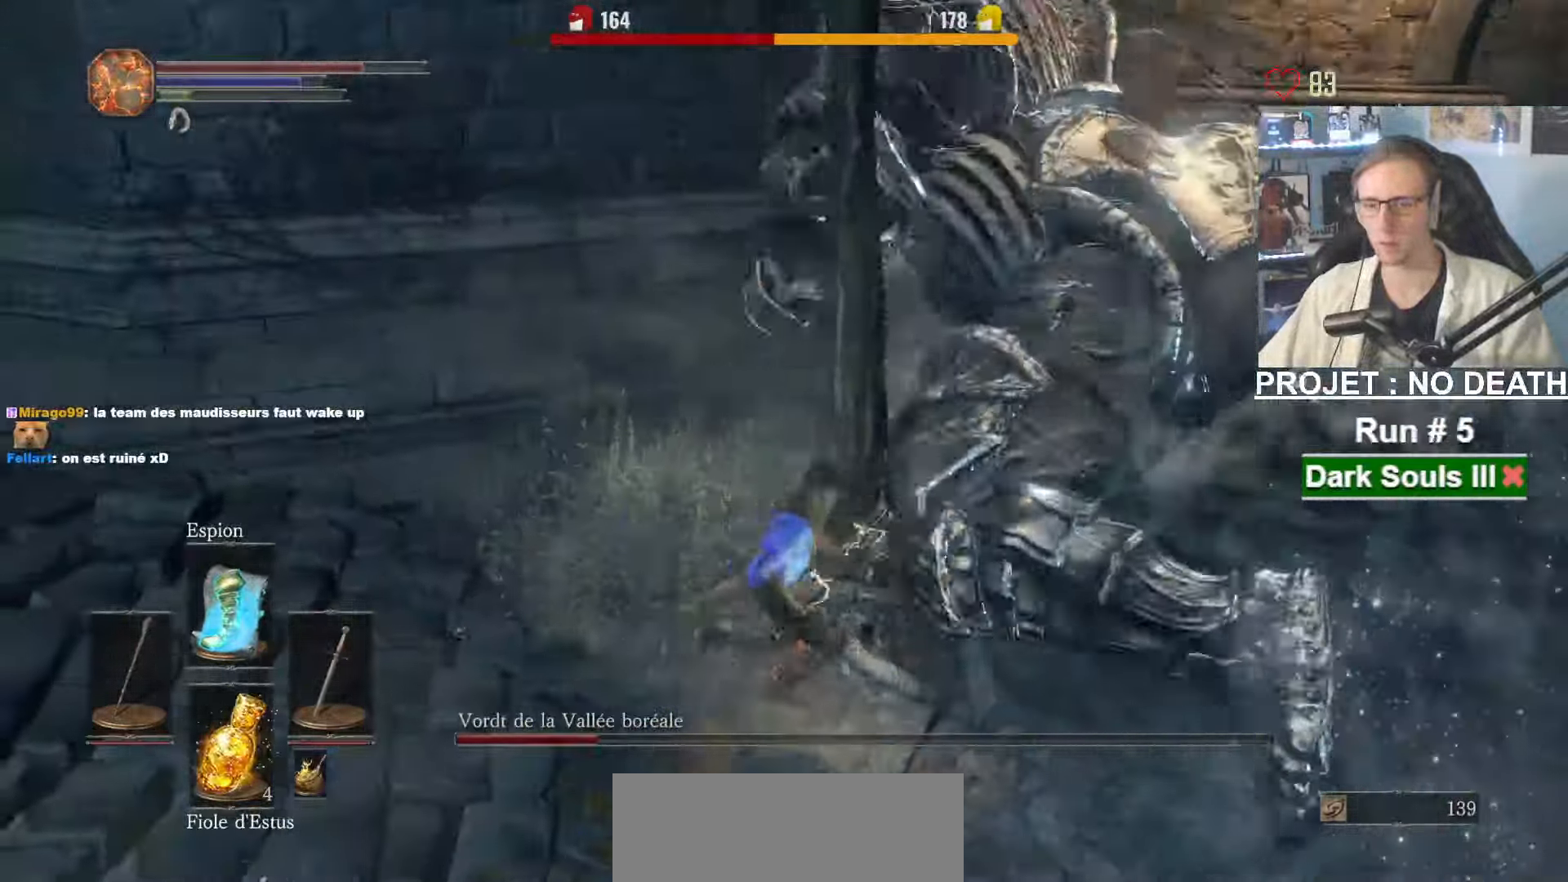
{"keys": ["d"], "mouse": [], "events": []}
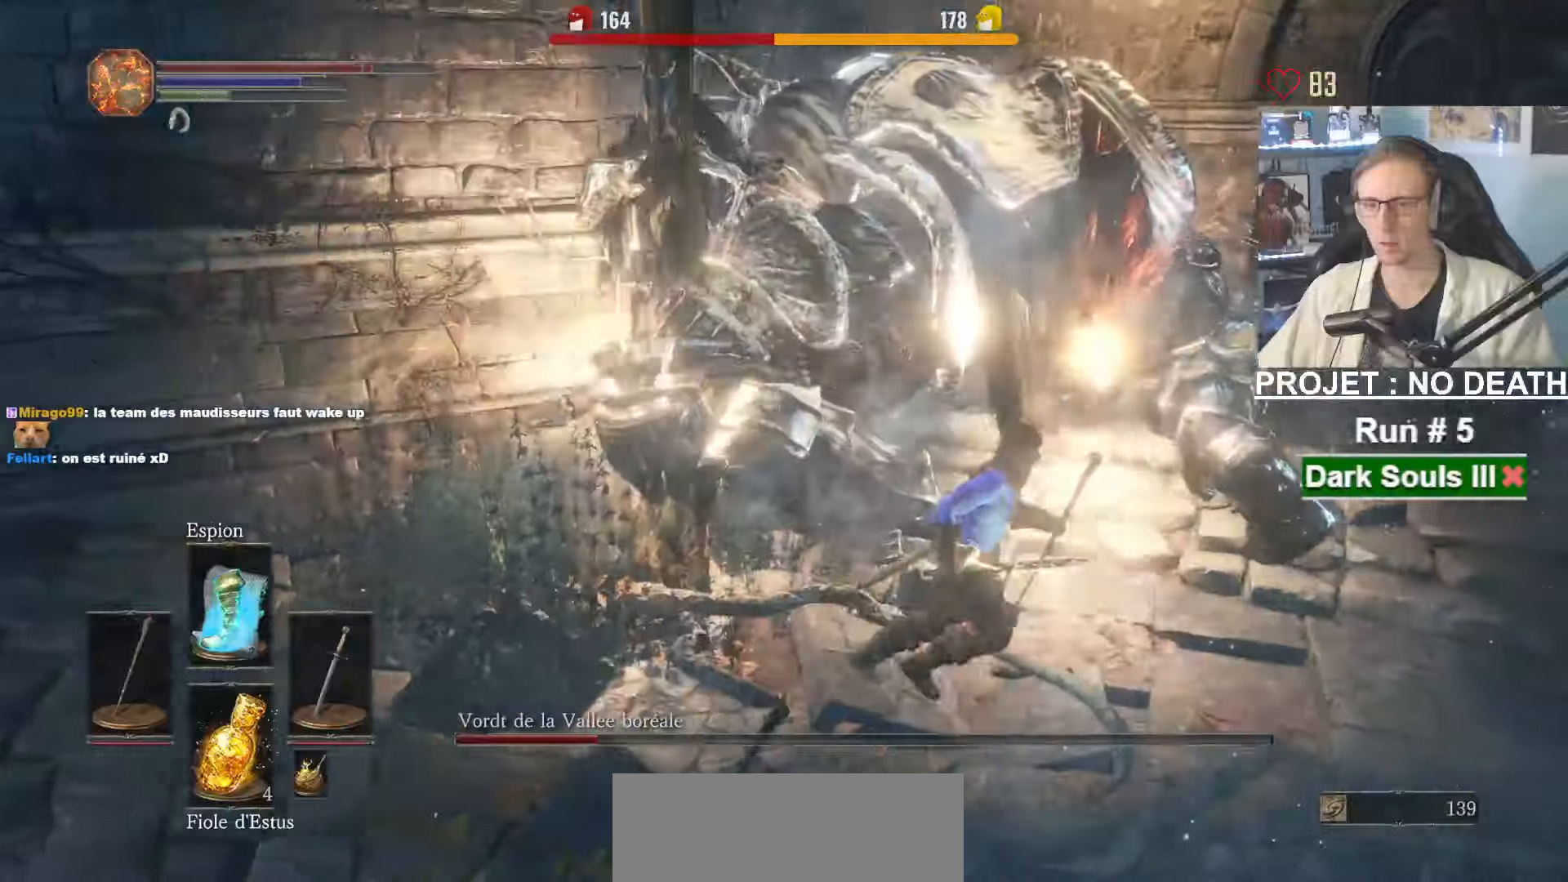
{"keys": ["z"], "mouse": ["left"], "events": [[83, "z", "down"], [267, "mouse_left", "down"], [317, "d", "up"], [417, "mouse_left", "up"], [450, "mouse_left", "down"]]}
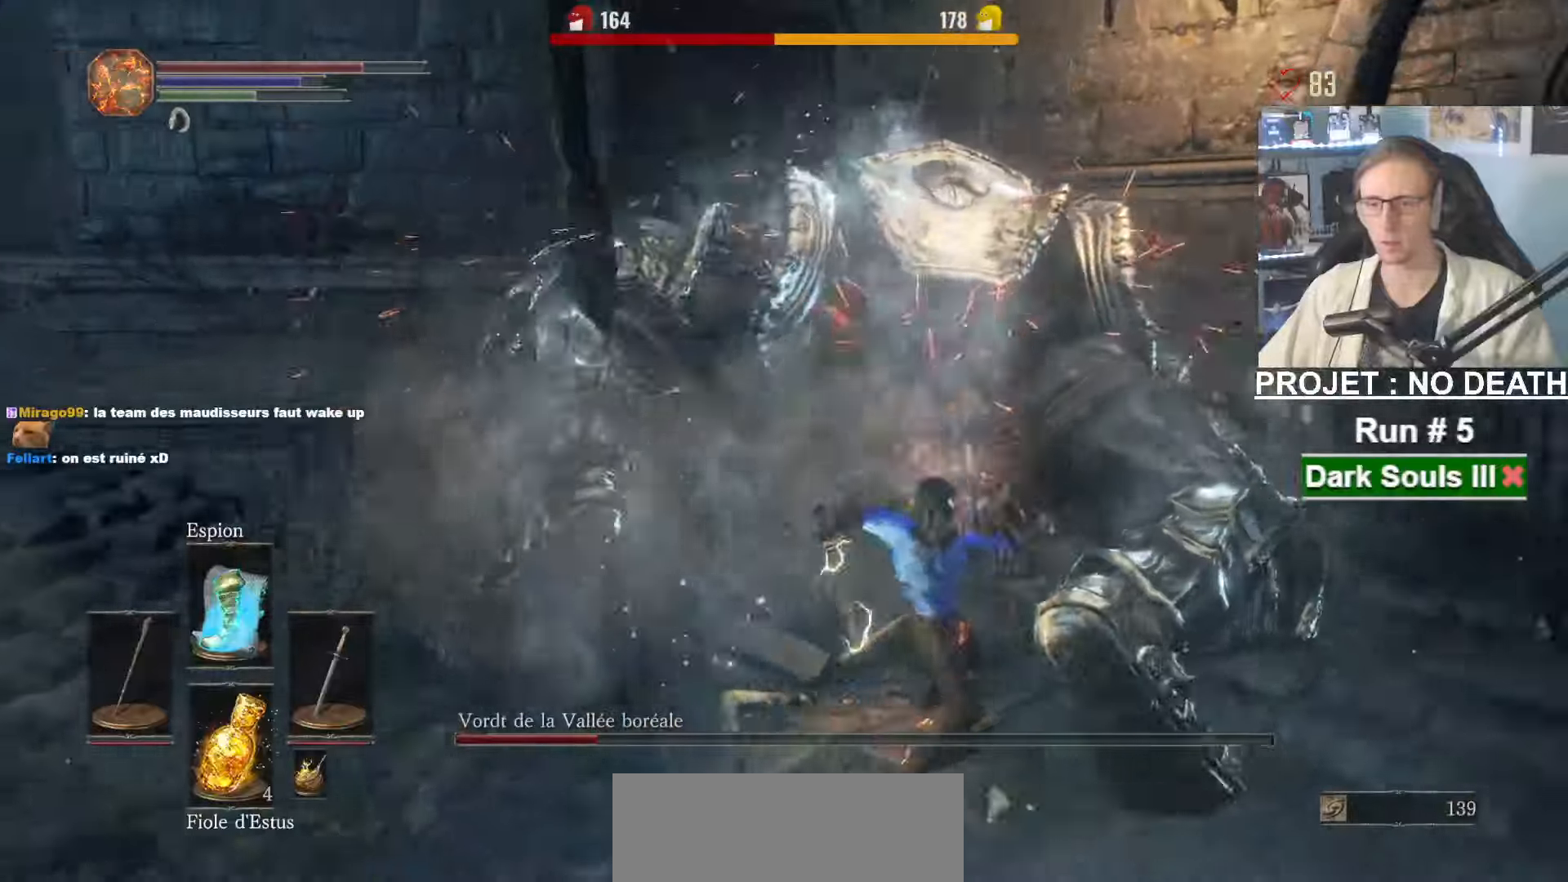
{"keys": ["z"], "mouse": ["left"], "events": [[50, "q", "down"], [100, "mouse_left", "up"], [183, "mouse_left", "down"], [283, "mouse_left", "up"], [417, "mouse_left", "down"], [467, "q", "up"]]}
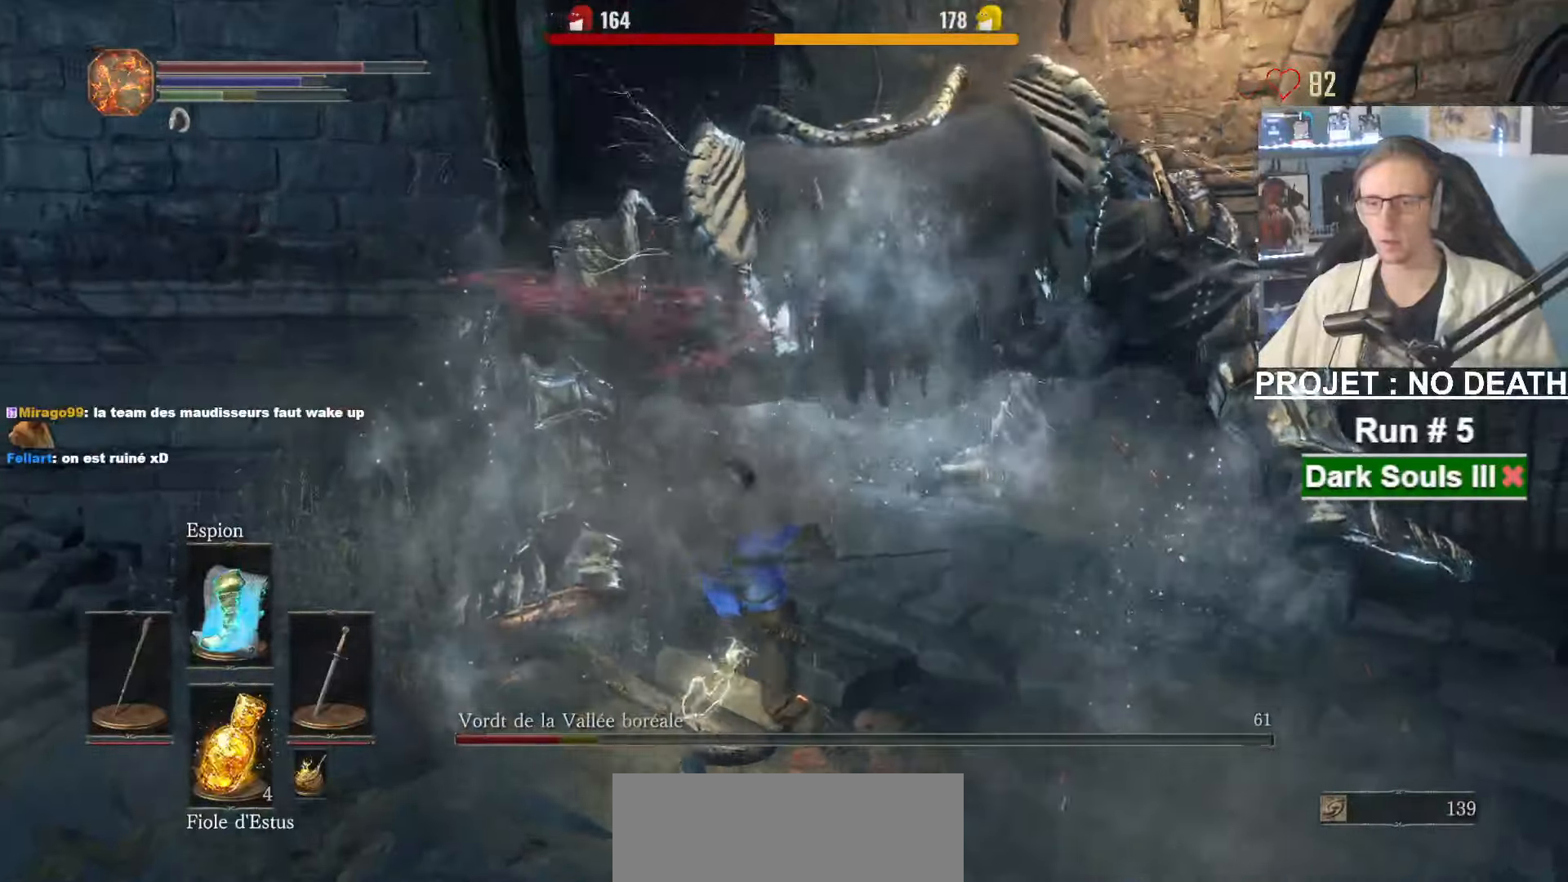
{"keys": ["d", "z"], "mouse": [], "events": [[17, "mouse_left", "up"], [300, "mouse_left", "down"], [400, "d", "down"], [433, "mouse_left", "up"]]}
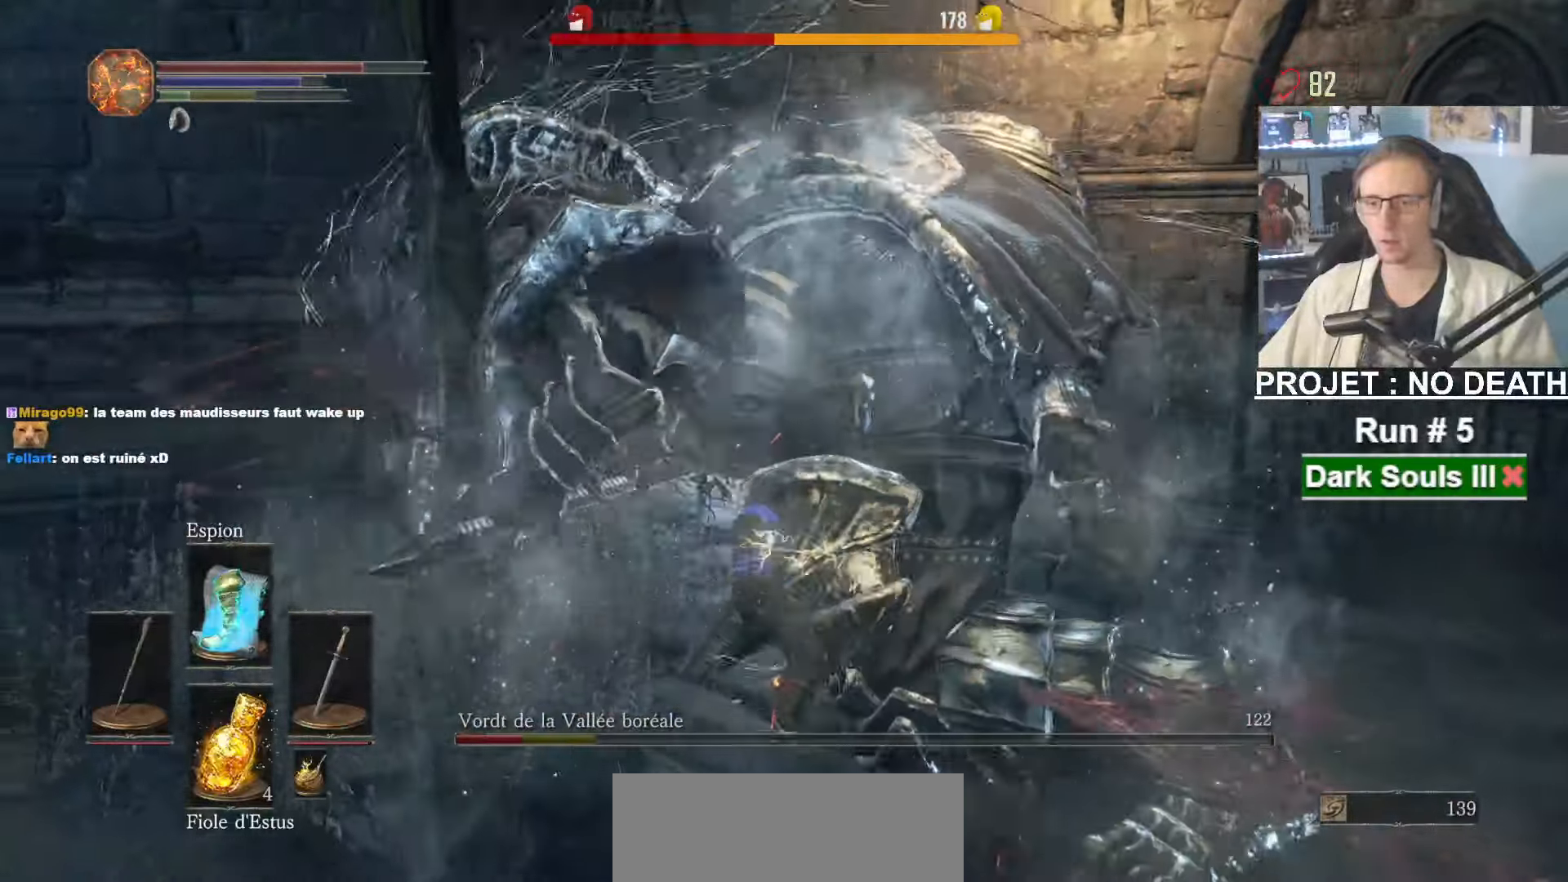
{"keys": ["q", "z"], "mouse": ["left"], "events": [[367, "d", "up"], [450, "mouse_left", "down"], [500, "q", "down"]]}
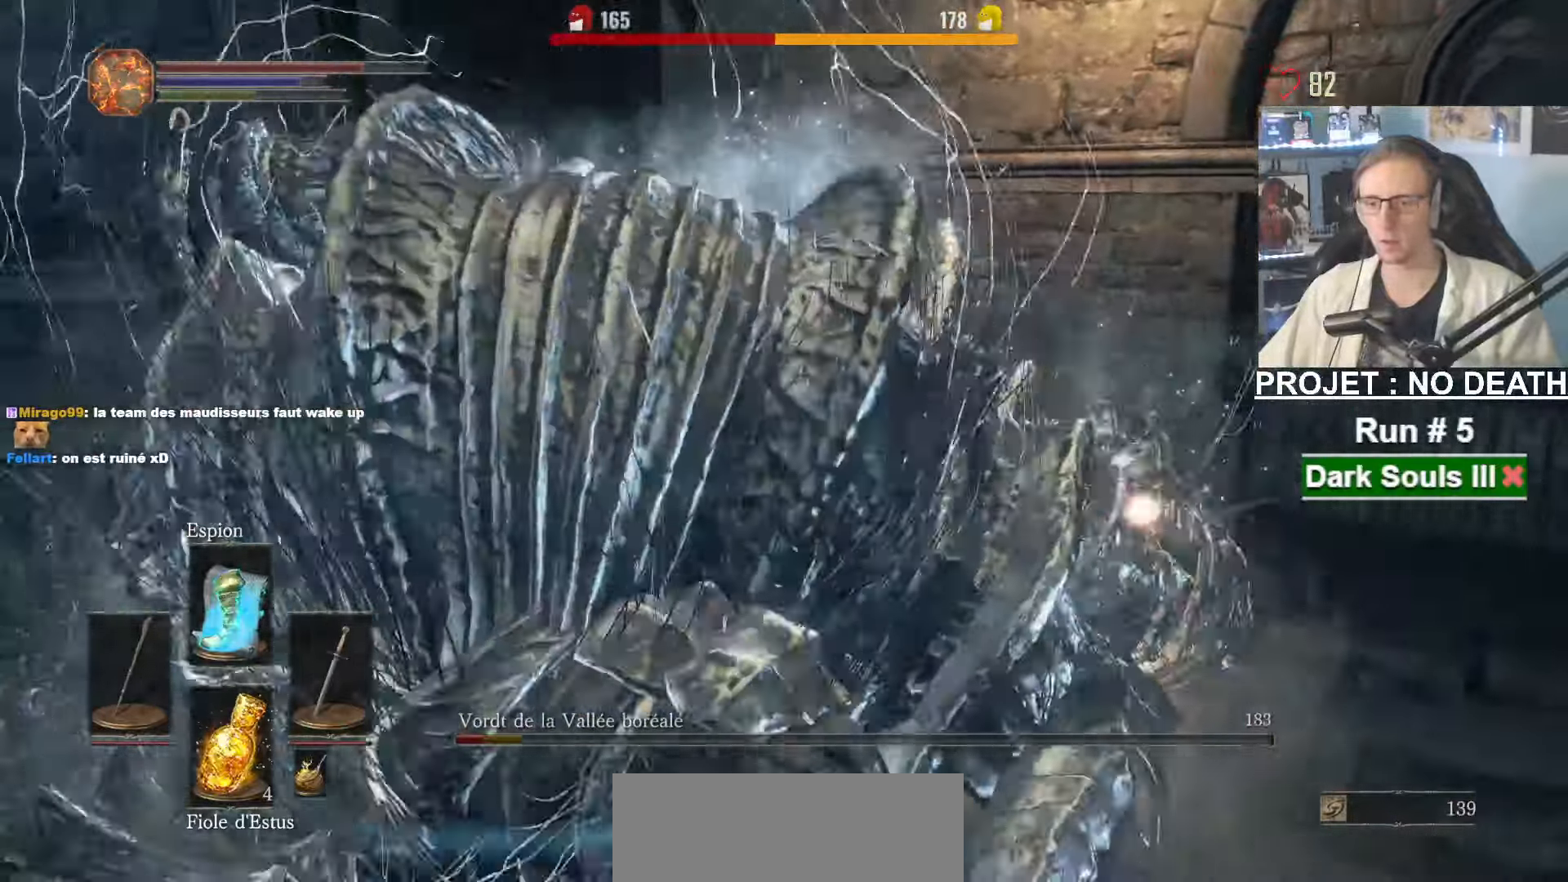
{"keys": ["q", "z"], "mouse": [], "events": [[50, "mouse_left", "up"], [150, "mouse_left", "down"], [233, "mouse_left", "up"], [333, "mouse_left", "down"], [417, "mouse_left", "up"]]}
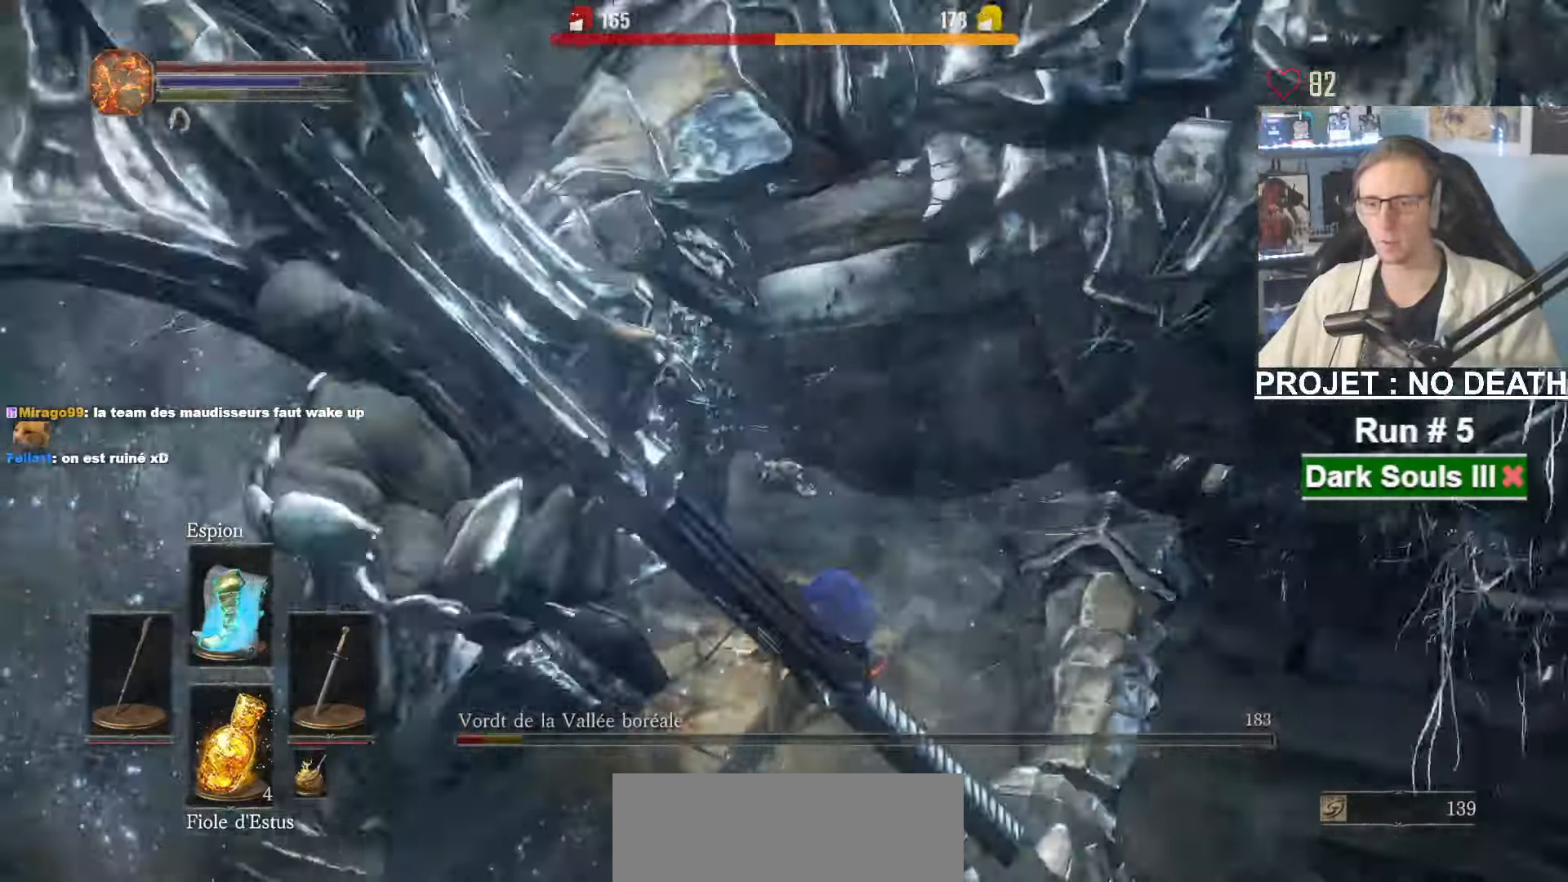
{"keys": ["q", "s"], "mouse": [], "events": [[117, "z", "up"], [250, "s", "down"]]}
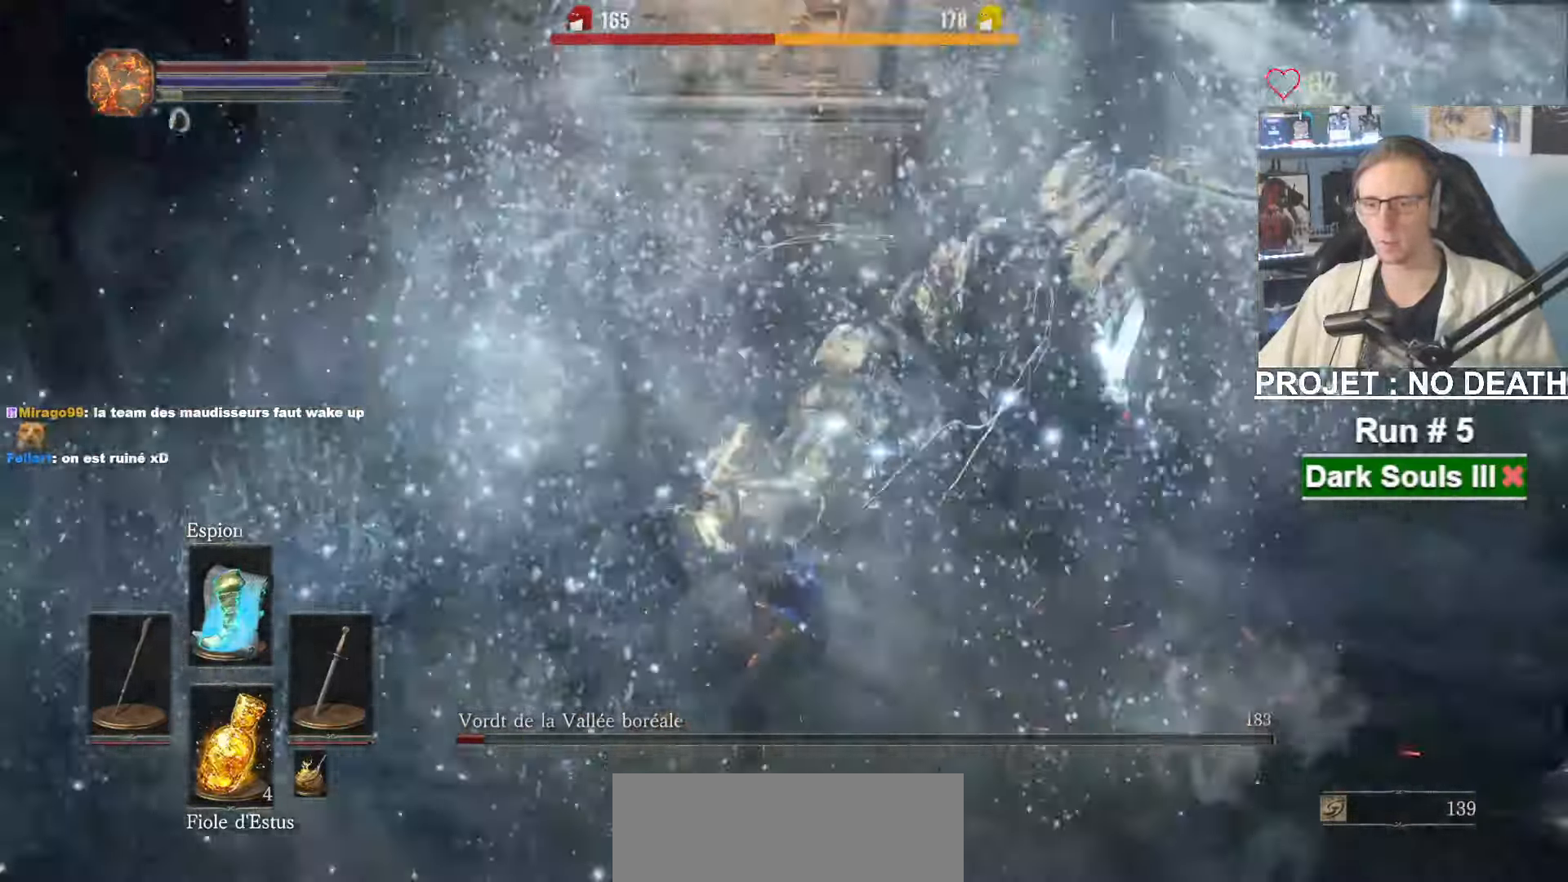
{"keys": ["d"], "mouse": [], "events": [[33, "d", "down"], [83, "q", "up"], [83, "s", "up"]]}
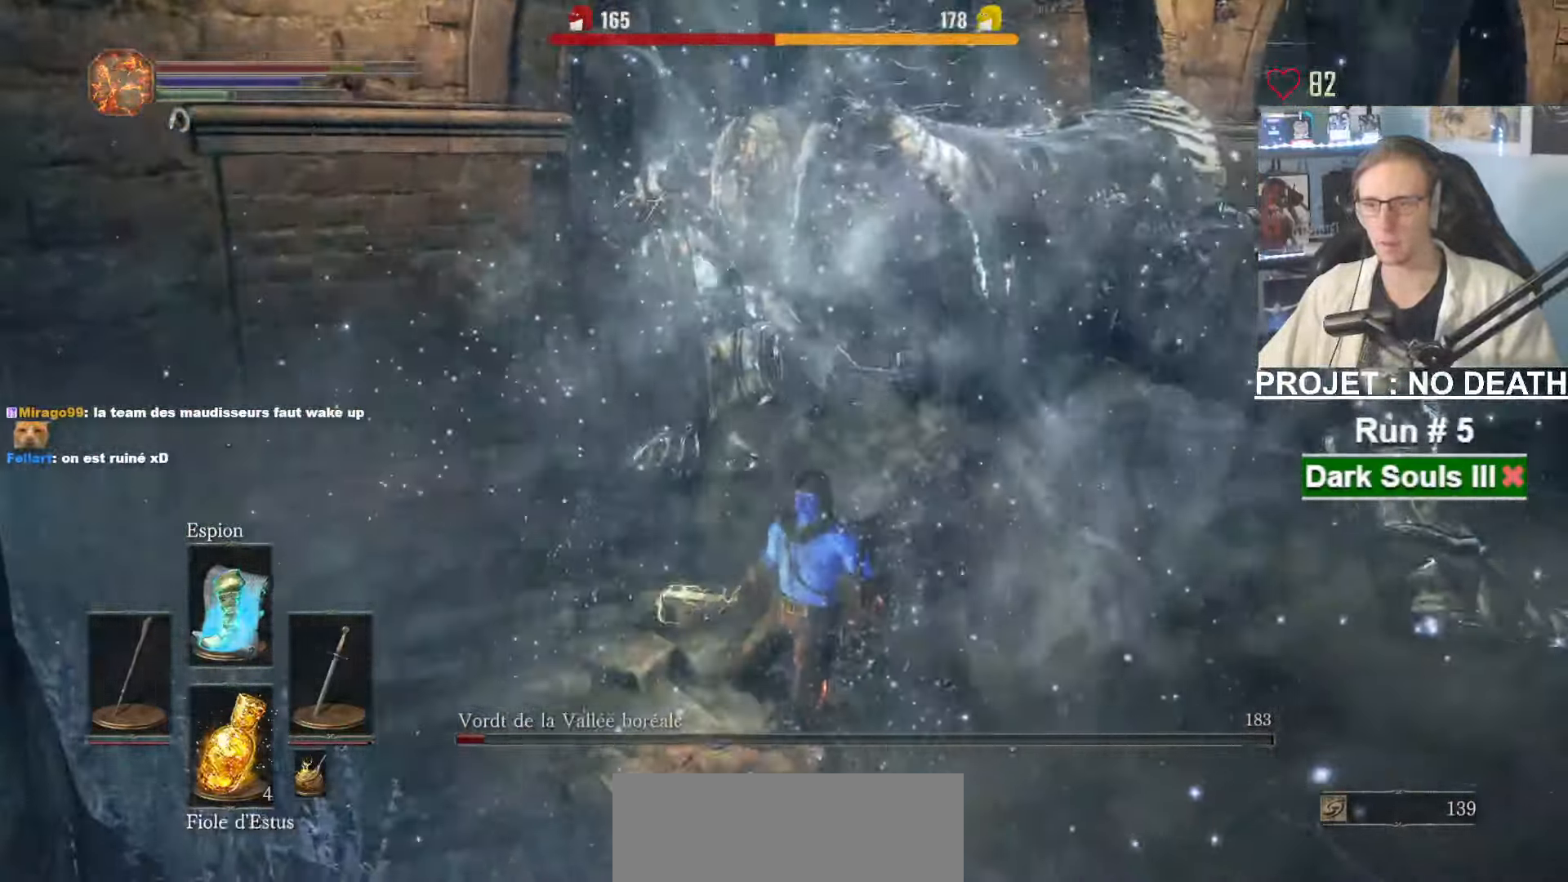
{"keys": ["d", "z"], "mouse": [], "events": [[483, "z", "down"]]}
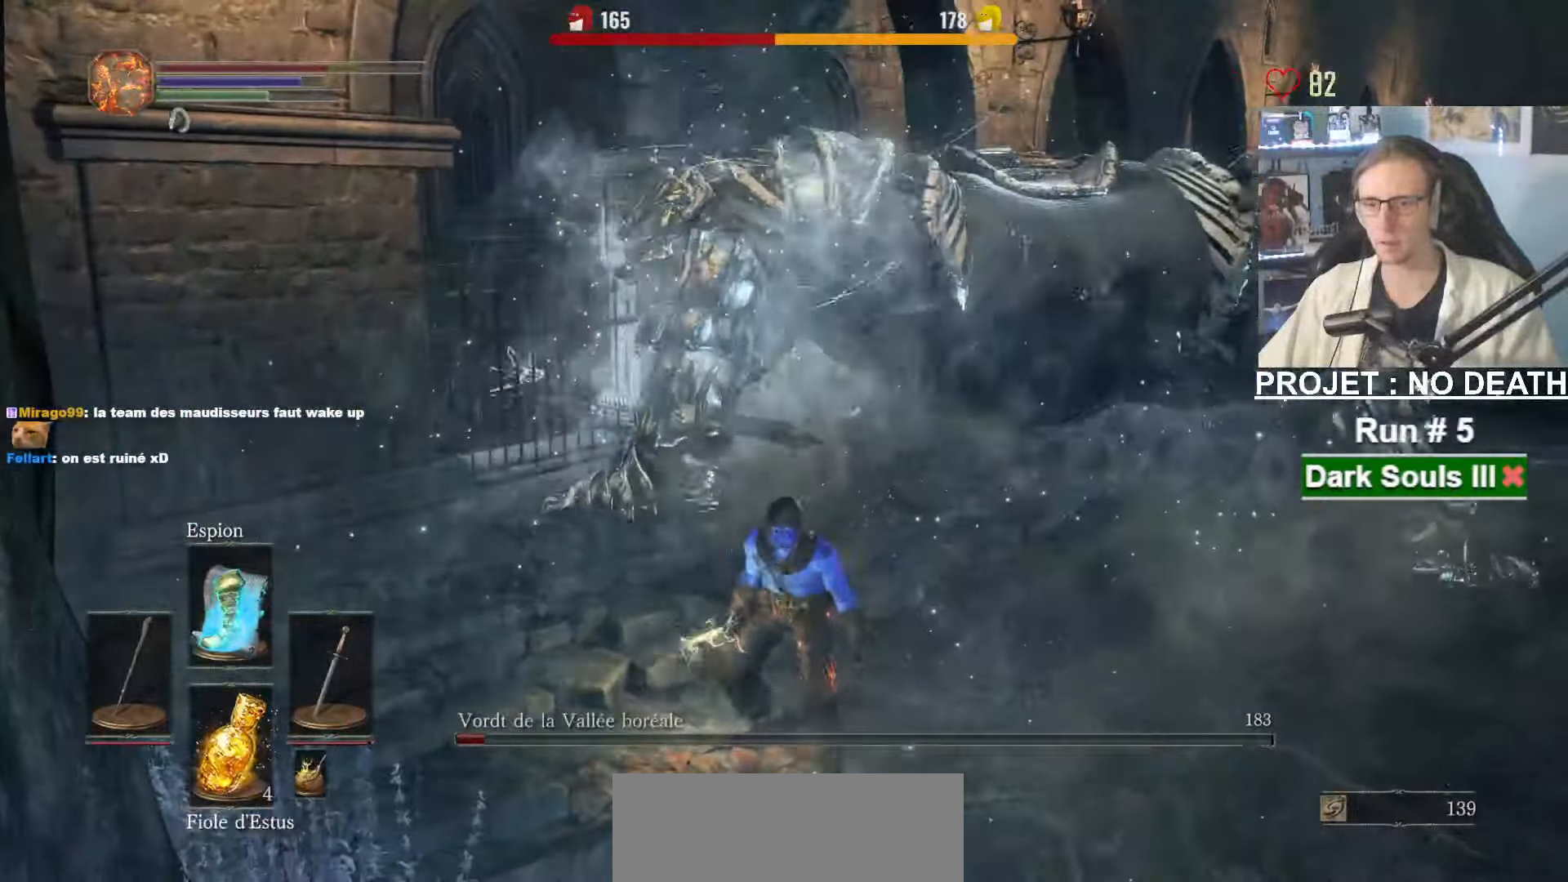
{"keys": ["d", "space", "z"], "mouse": [], "events": [[200, "space", "down"]]}
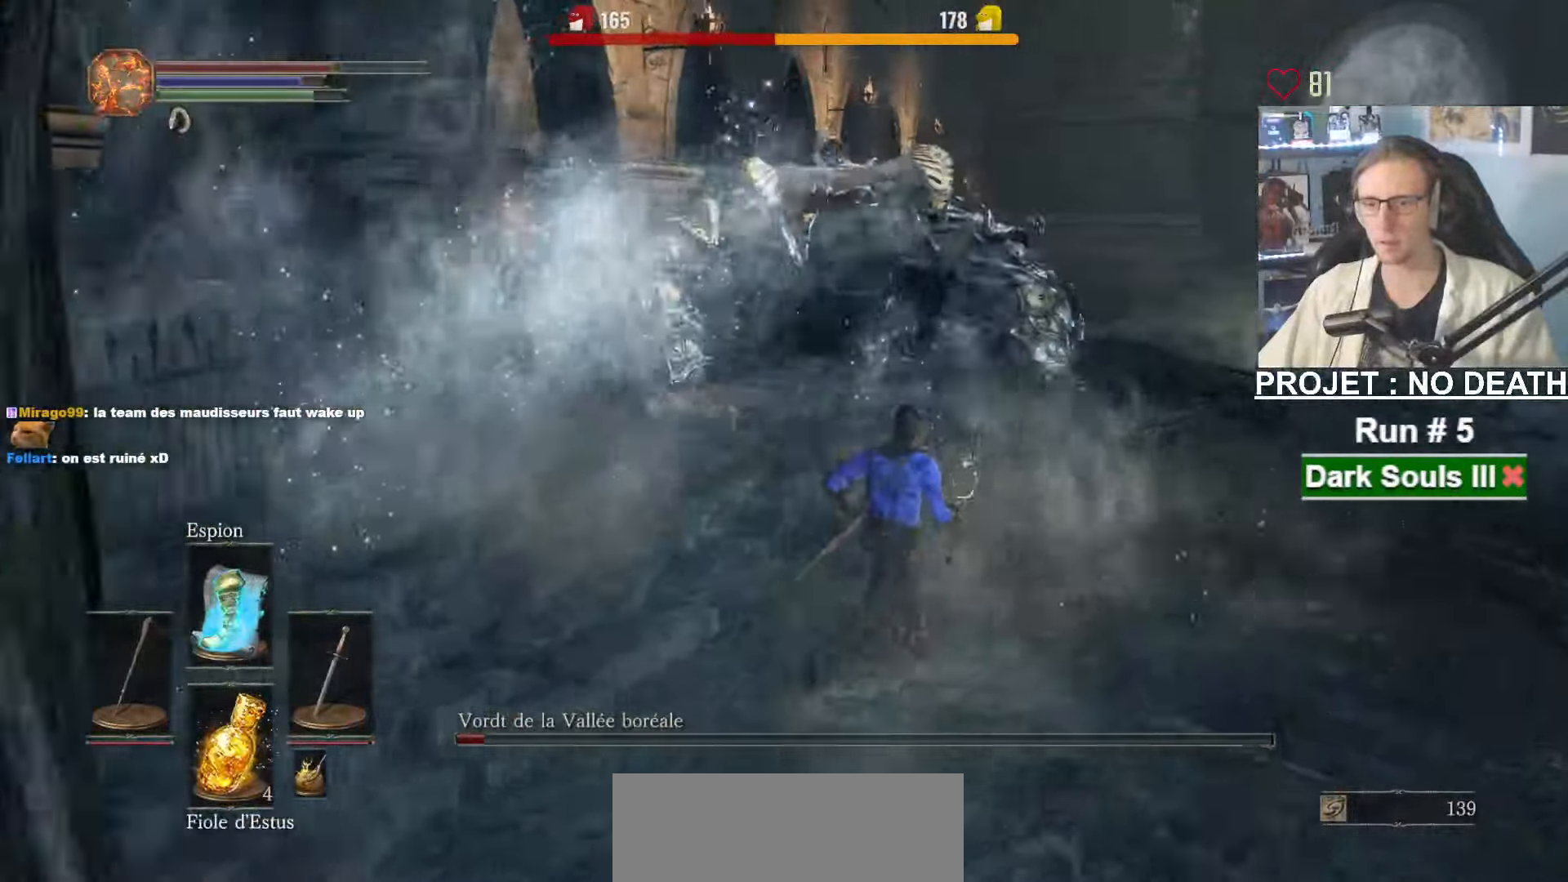
{"keys": ["space", "z"], "mouse": [], "events": [[133, "d", "up"]]}
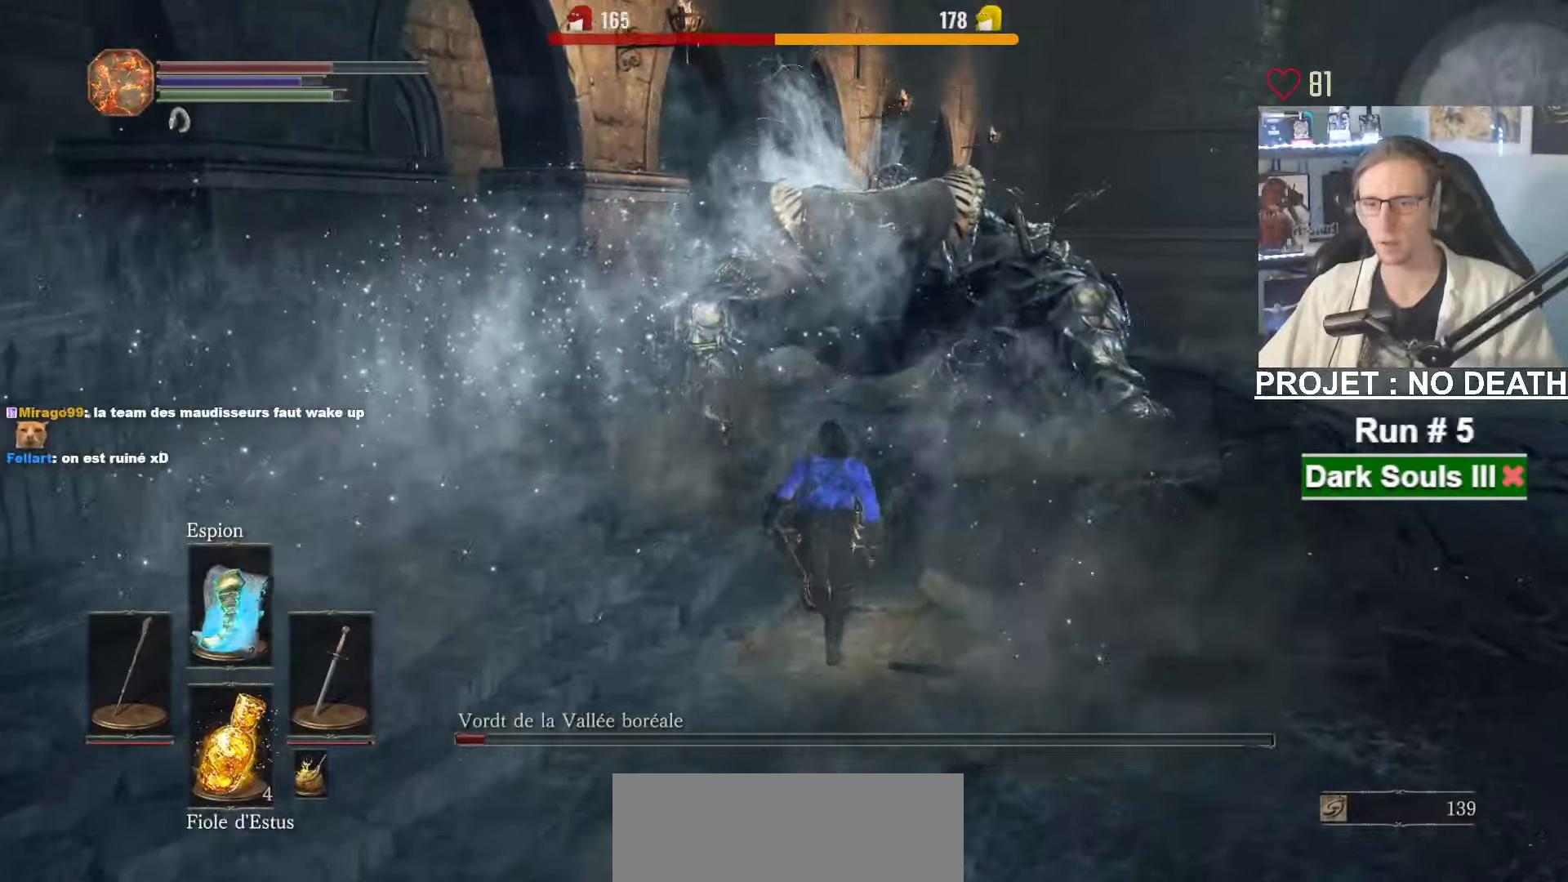
{"keys": ["z"], "mouse": ["left"], "events": [[50, "space", "up"], [417, "mouse_left", "down"]]}
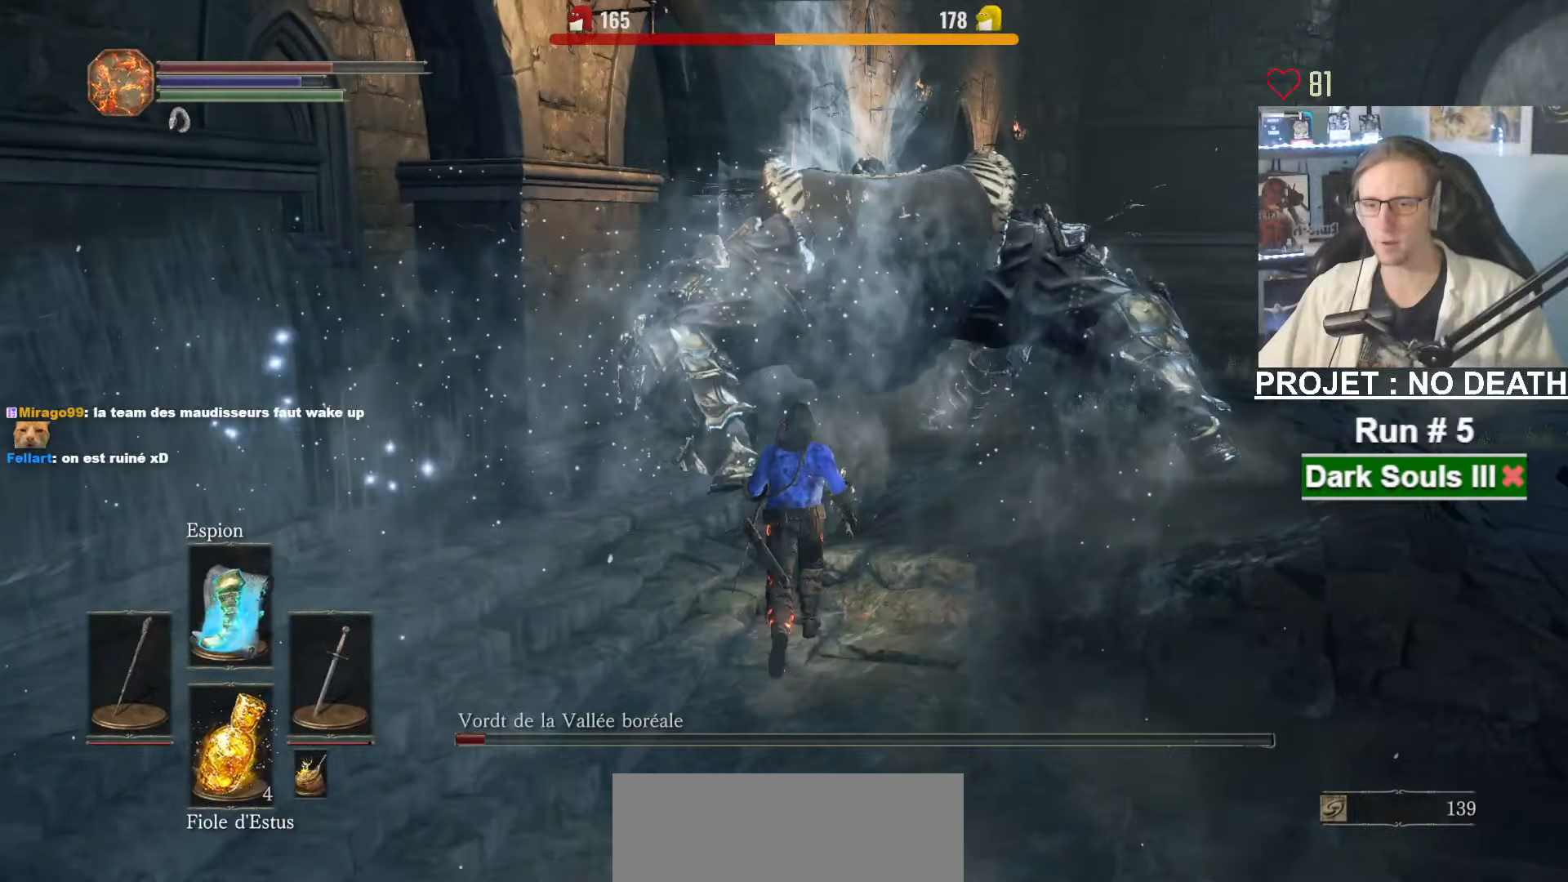
{"keys": ["s"], "mouse": [], "events": [[67, "mouse_left", "up"], [350, "z", "up"], [500, "s", "down"]]}
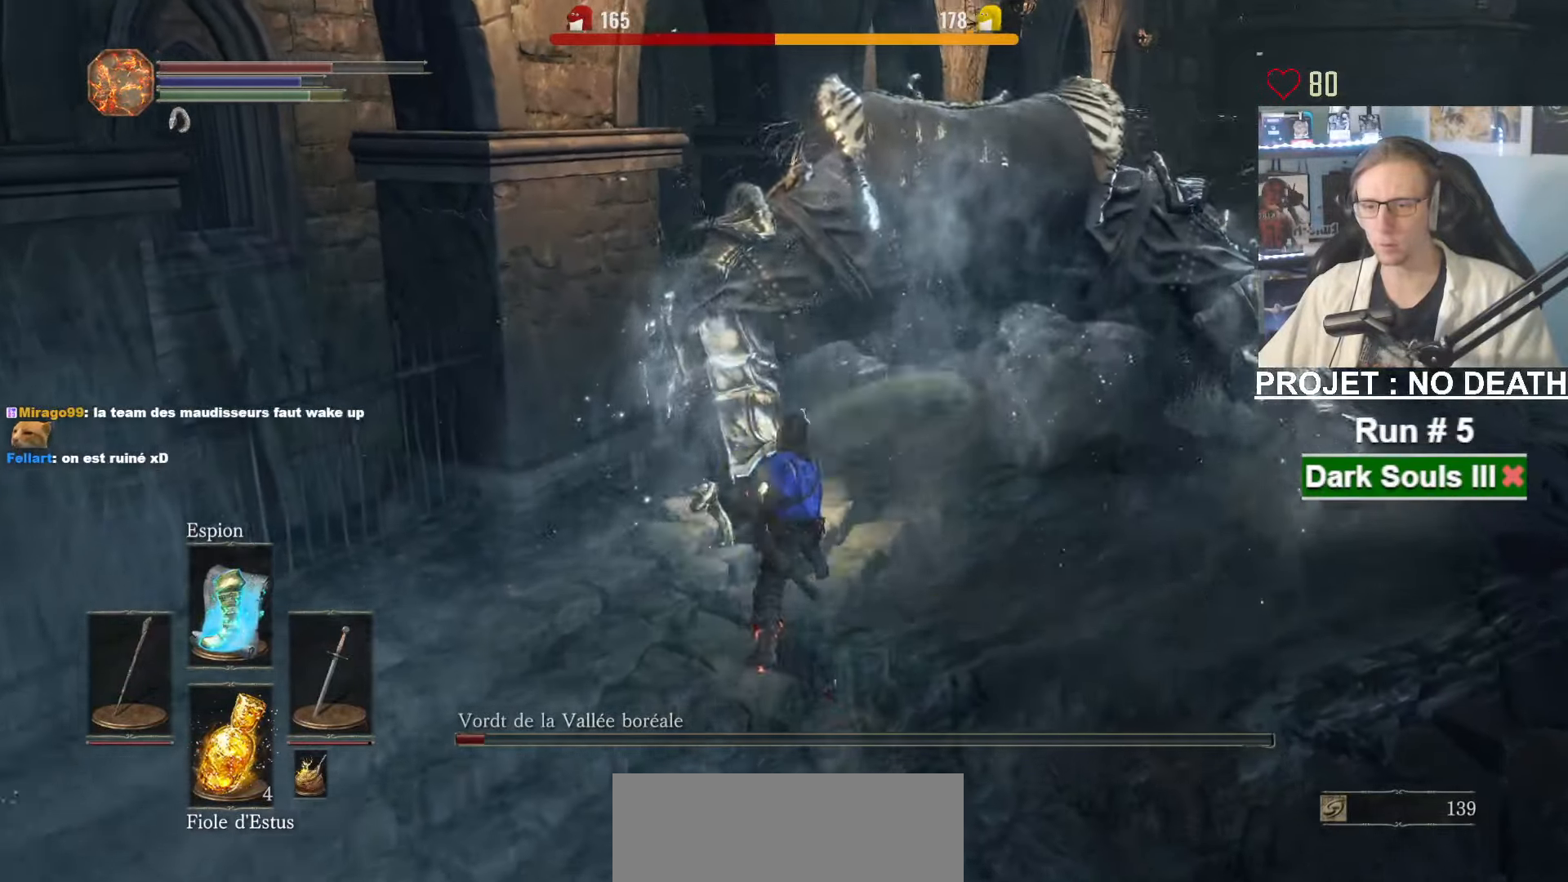
{"keys": ["q", "space", "z"], "mouse": [], "events": [[84, "space", "down"], [134, "q", "down"], [217, "s", "up"], [367, "z", "down"]]}
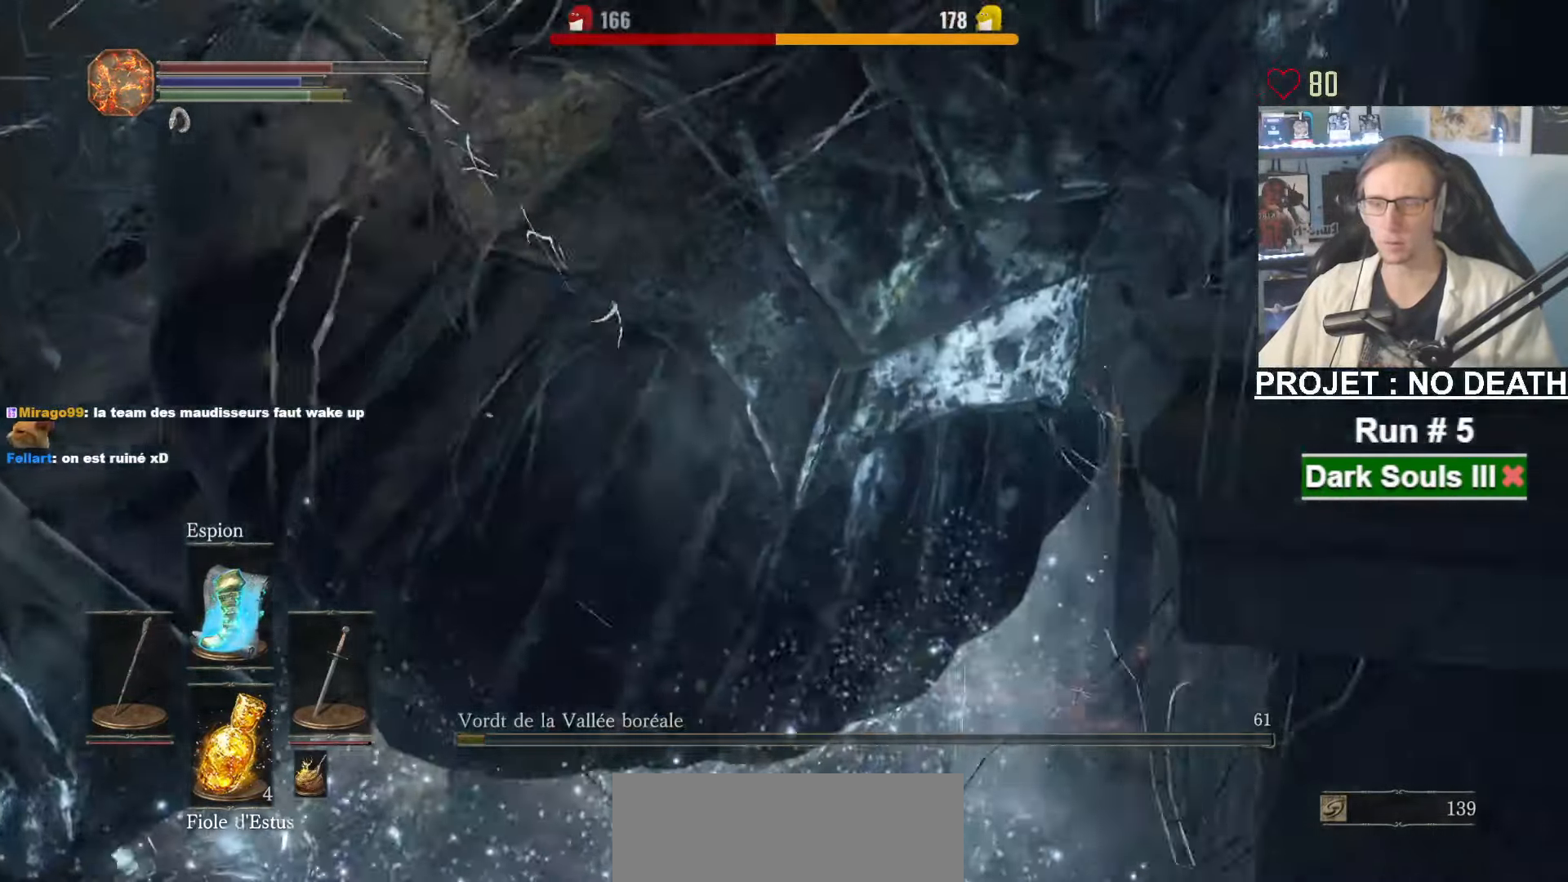
{"keys": ["q", "space", "z"], "mouse": [], "events": []}
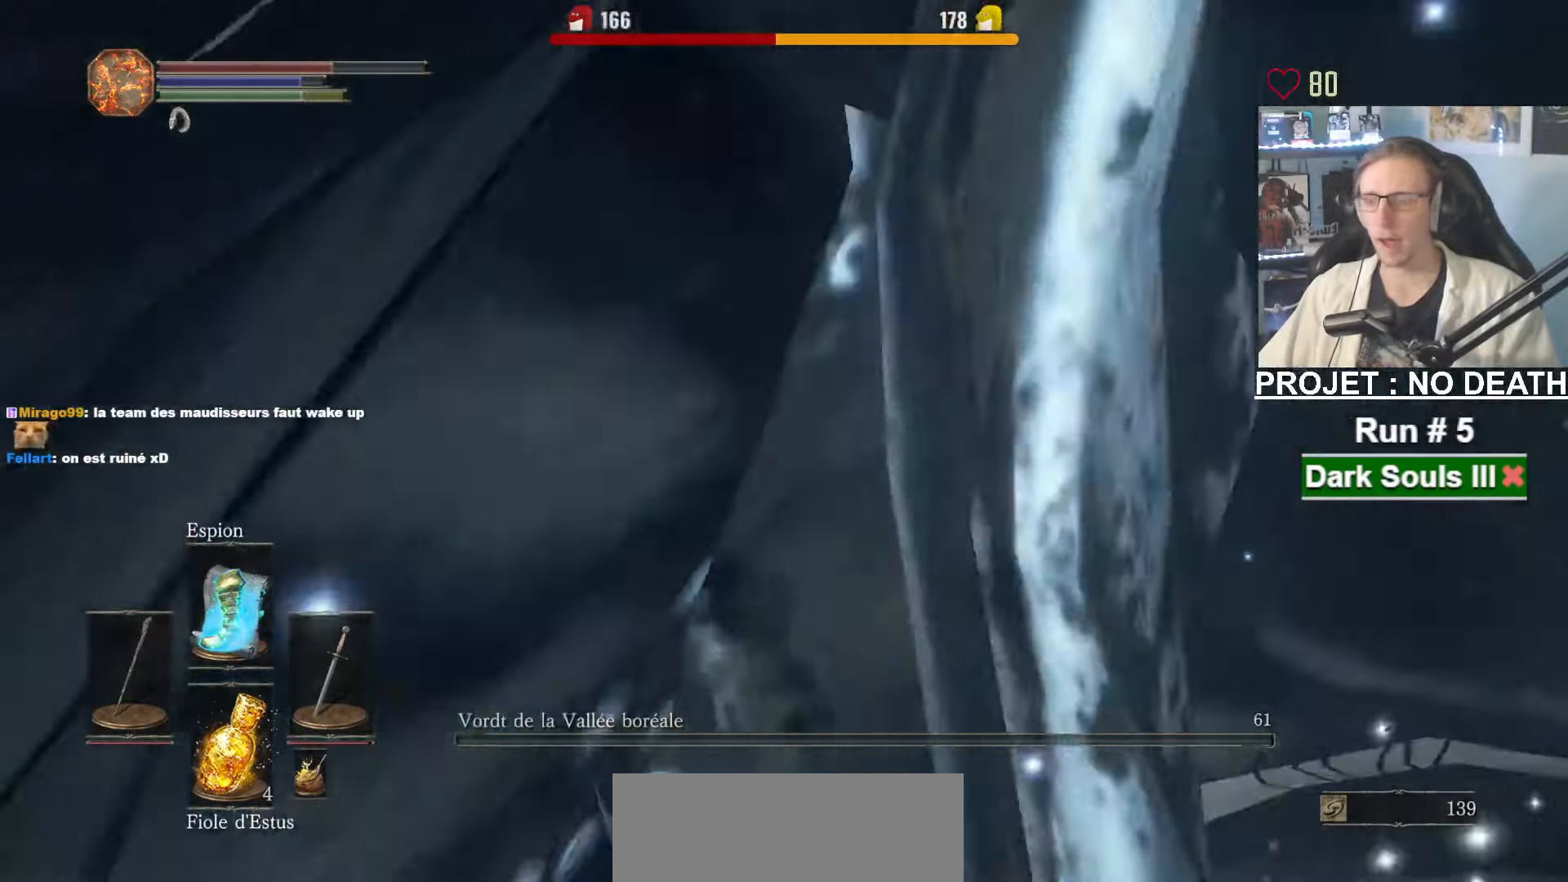
{"keys": ["q", "space", "z"], "mouse": [], "events": []}
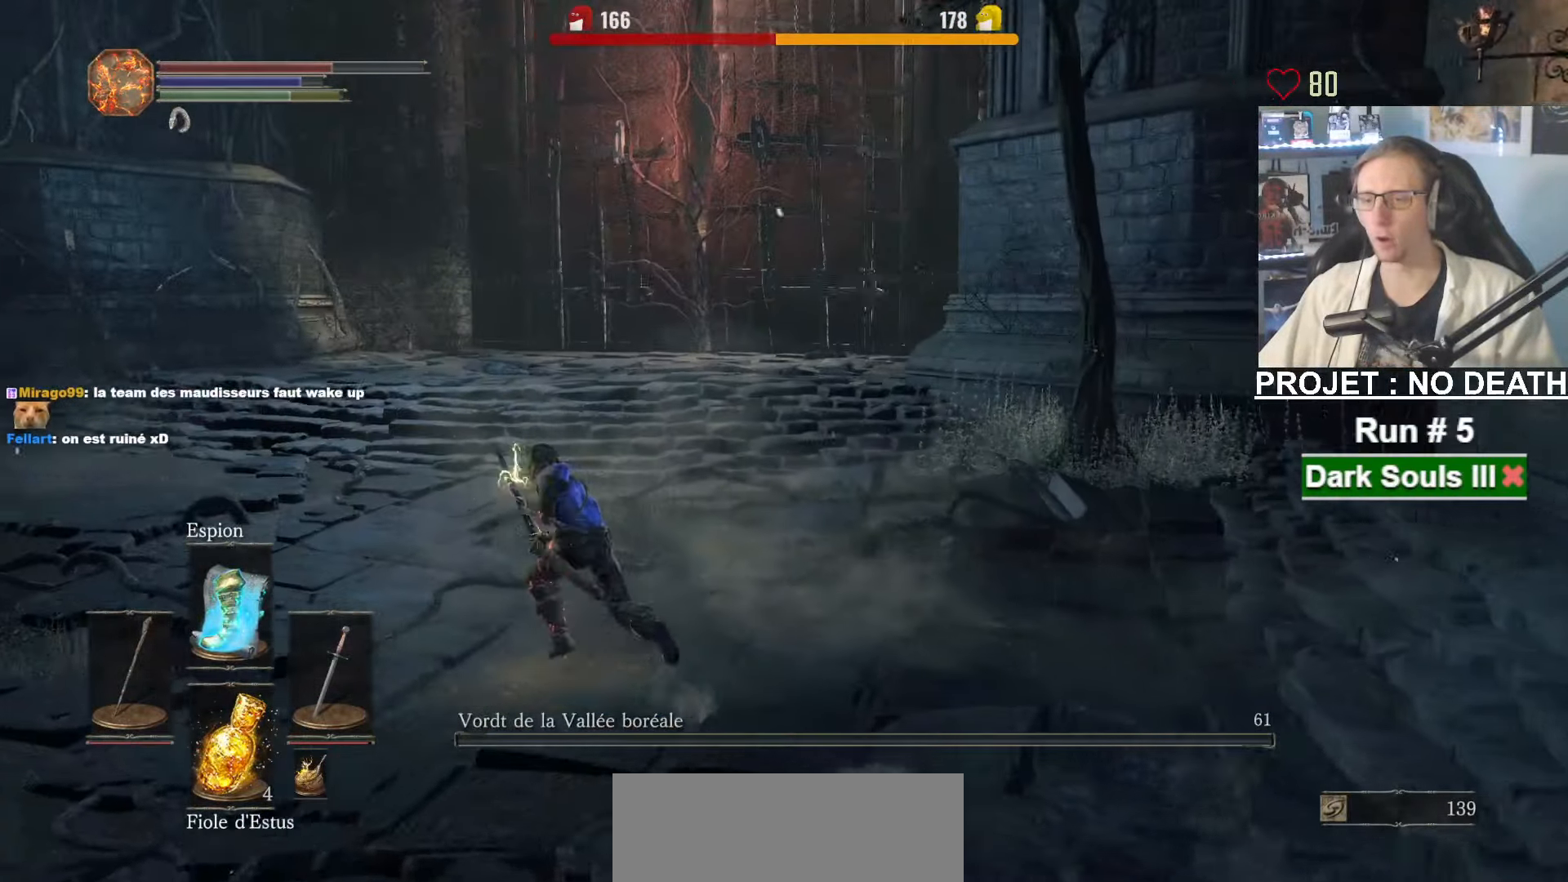
{"keys": ["space", "z"], "mouse": [], "events": [[84, "q", "up"]]}
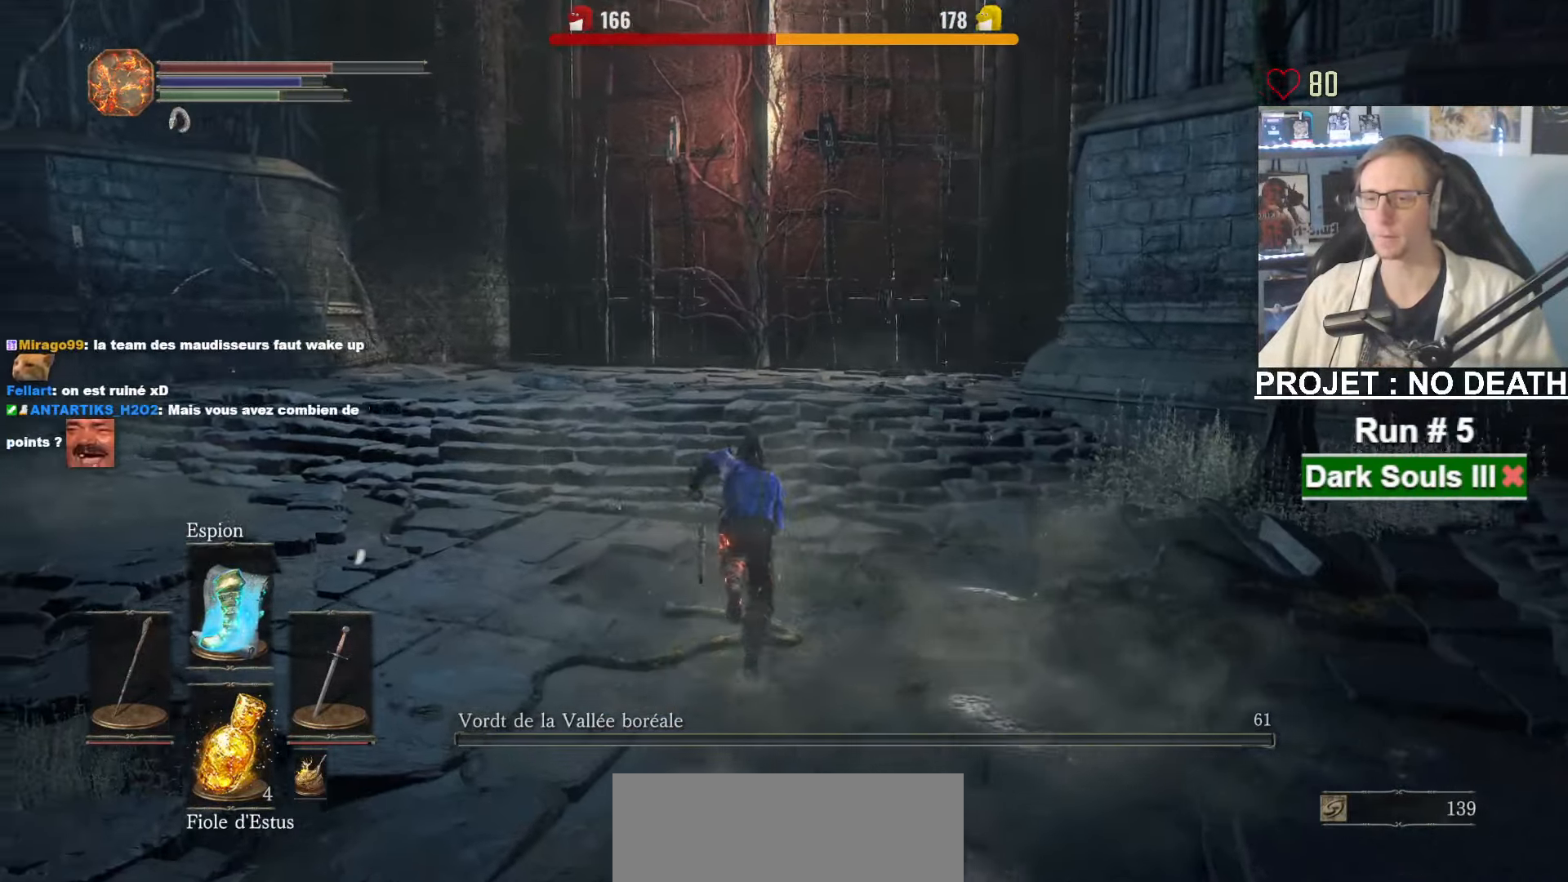
{"keys": ["space", "z"], "mouse": [], "events": []}
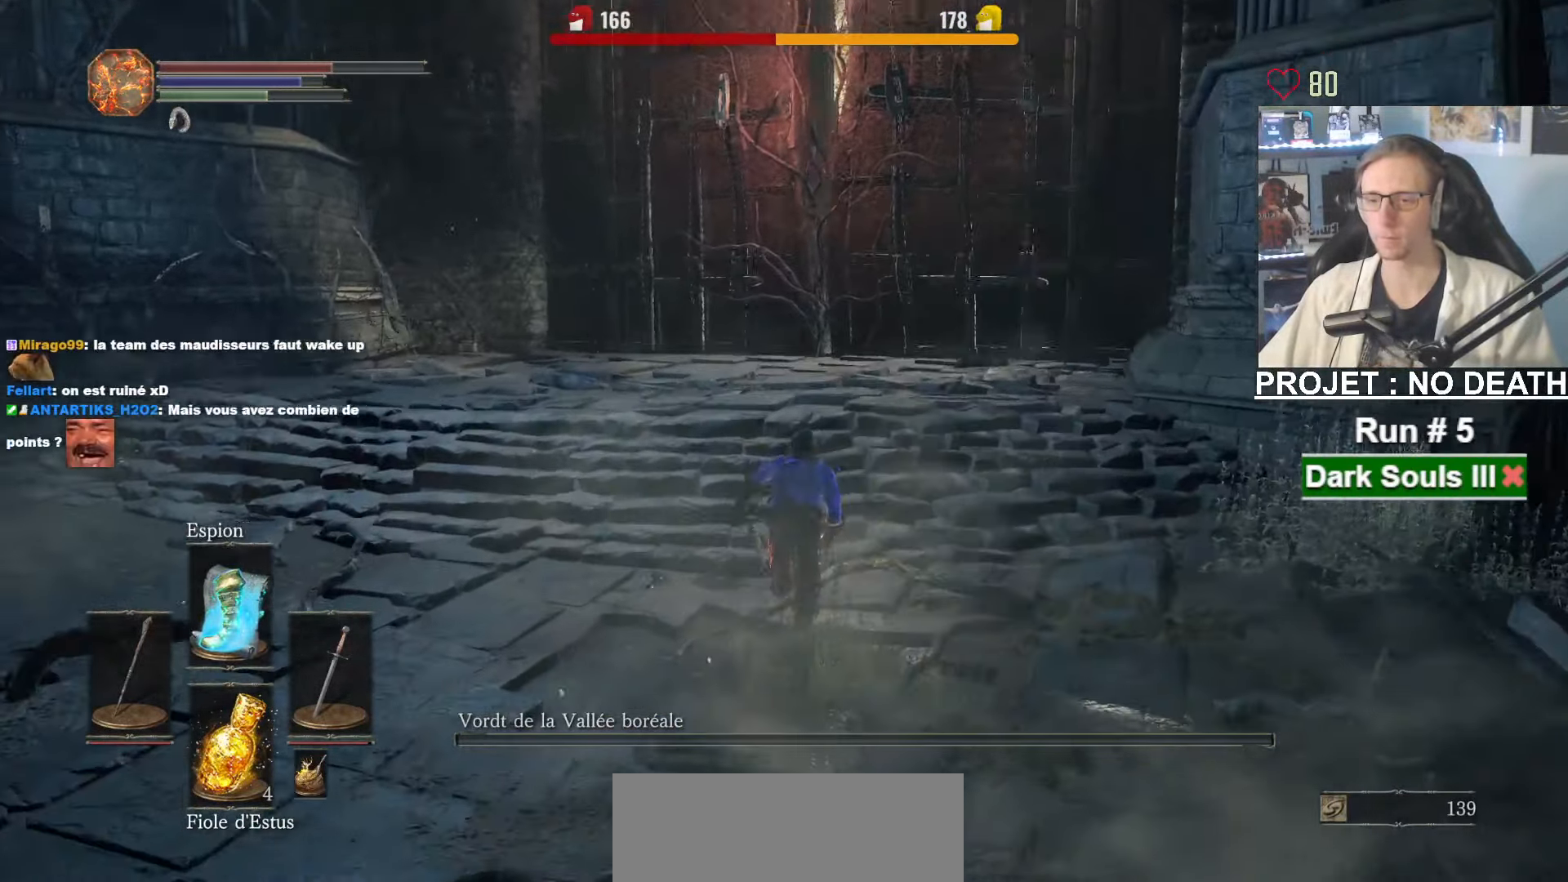
{"keys": ["space", "z"], "mouse": [], "events": []}
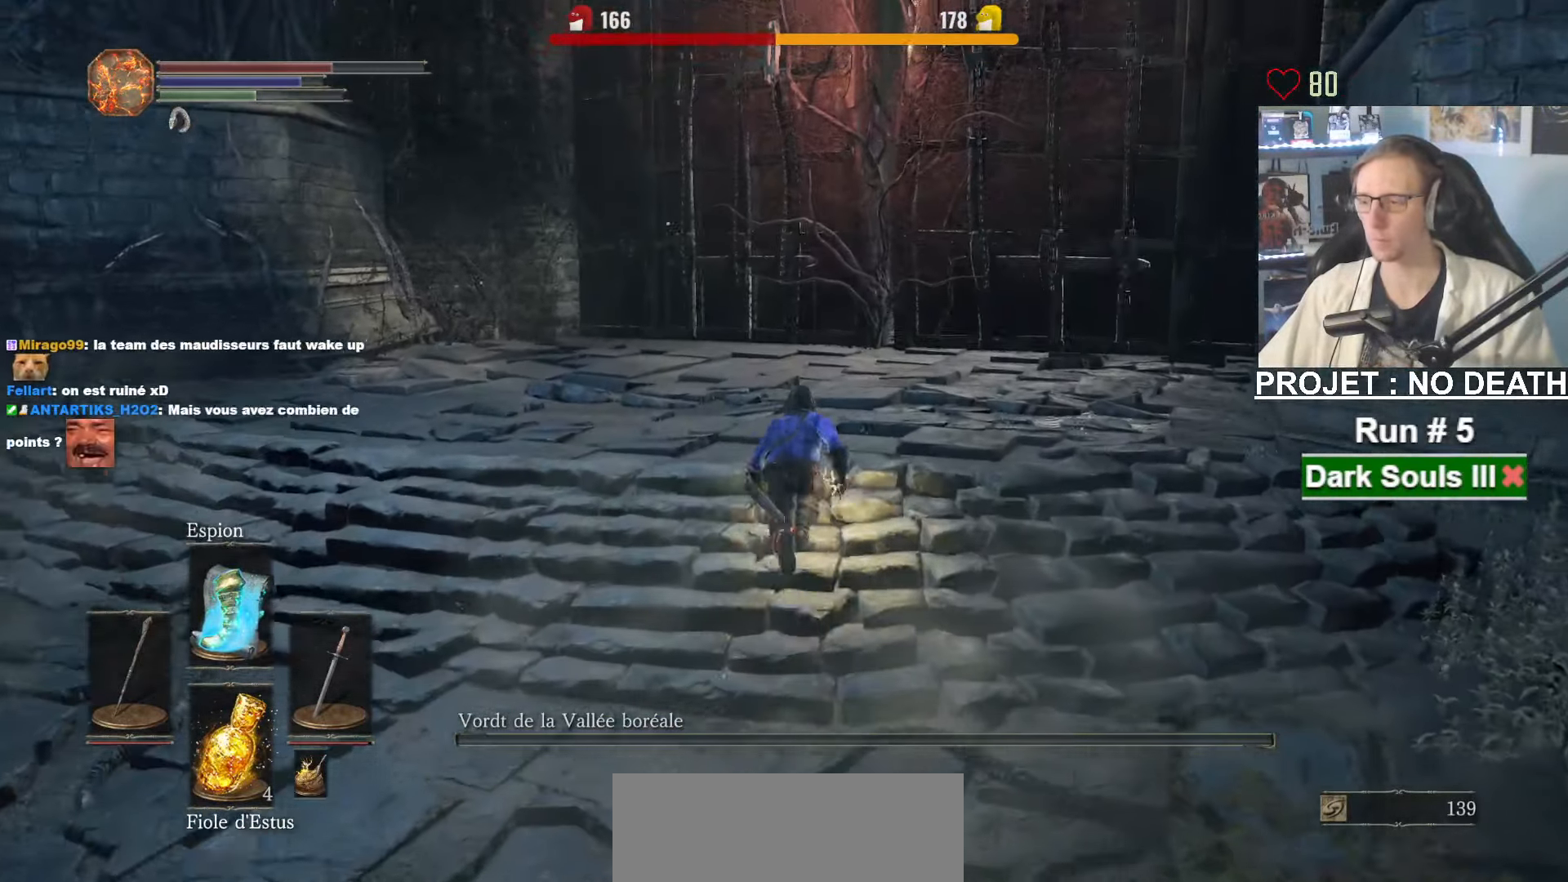
{"keys": ["z"], "mouse": [], "events": [[500, "space", "up"]]}
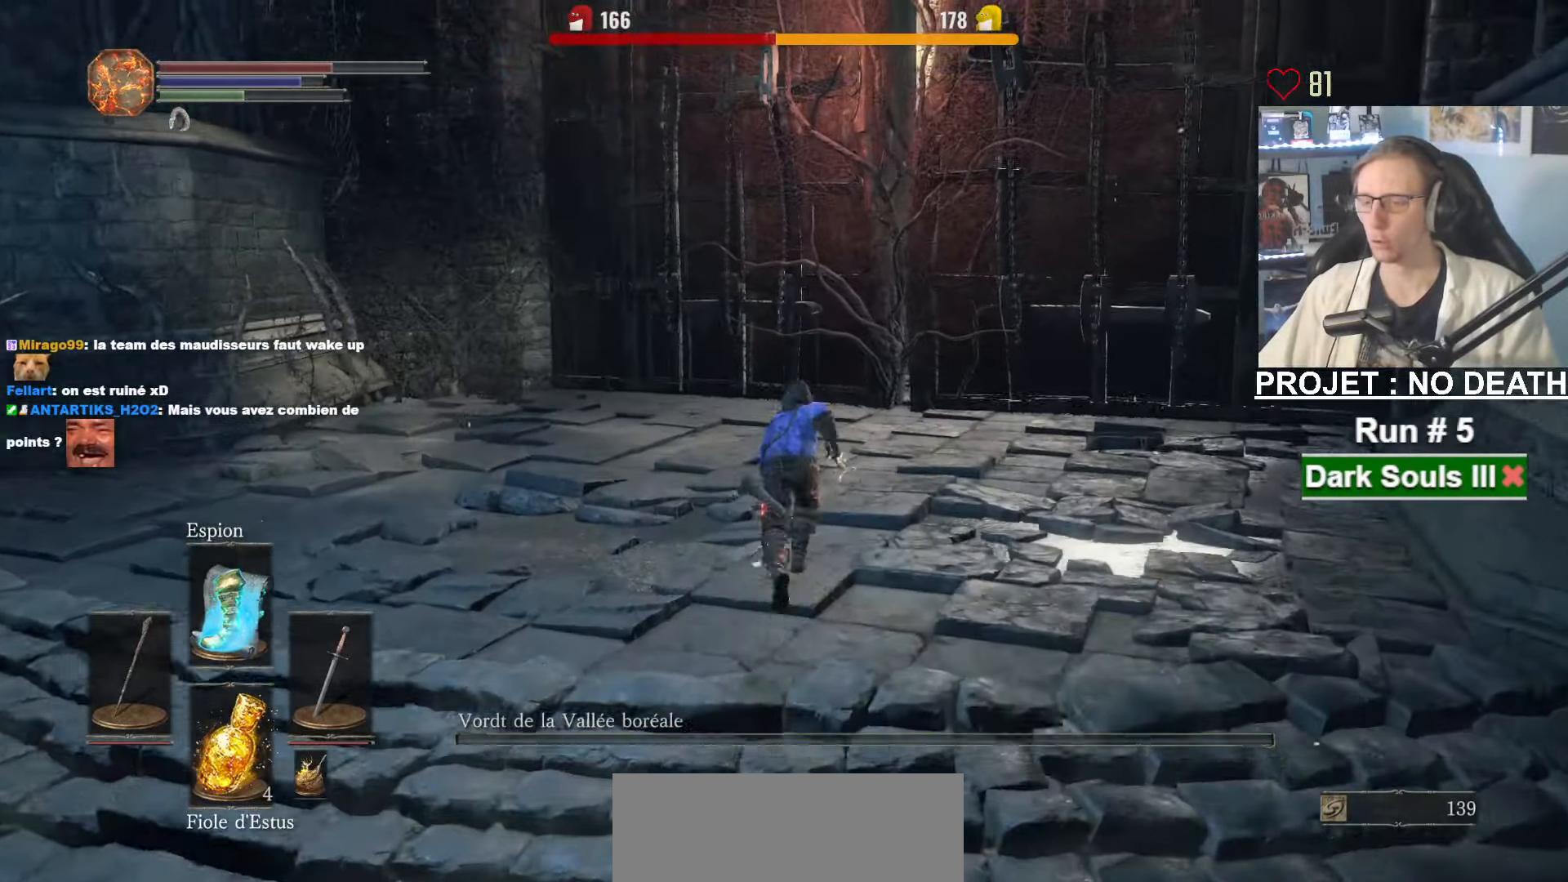
{"keys": ["d"], "mouse": [], "events": [[100, "r", "down"], [250, "r", "up"], [333, "d", "down"], [466, "z", "up"]]}
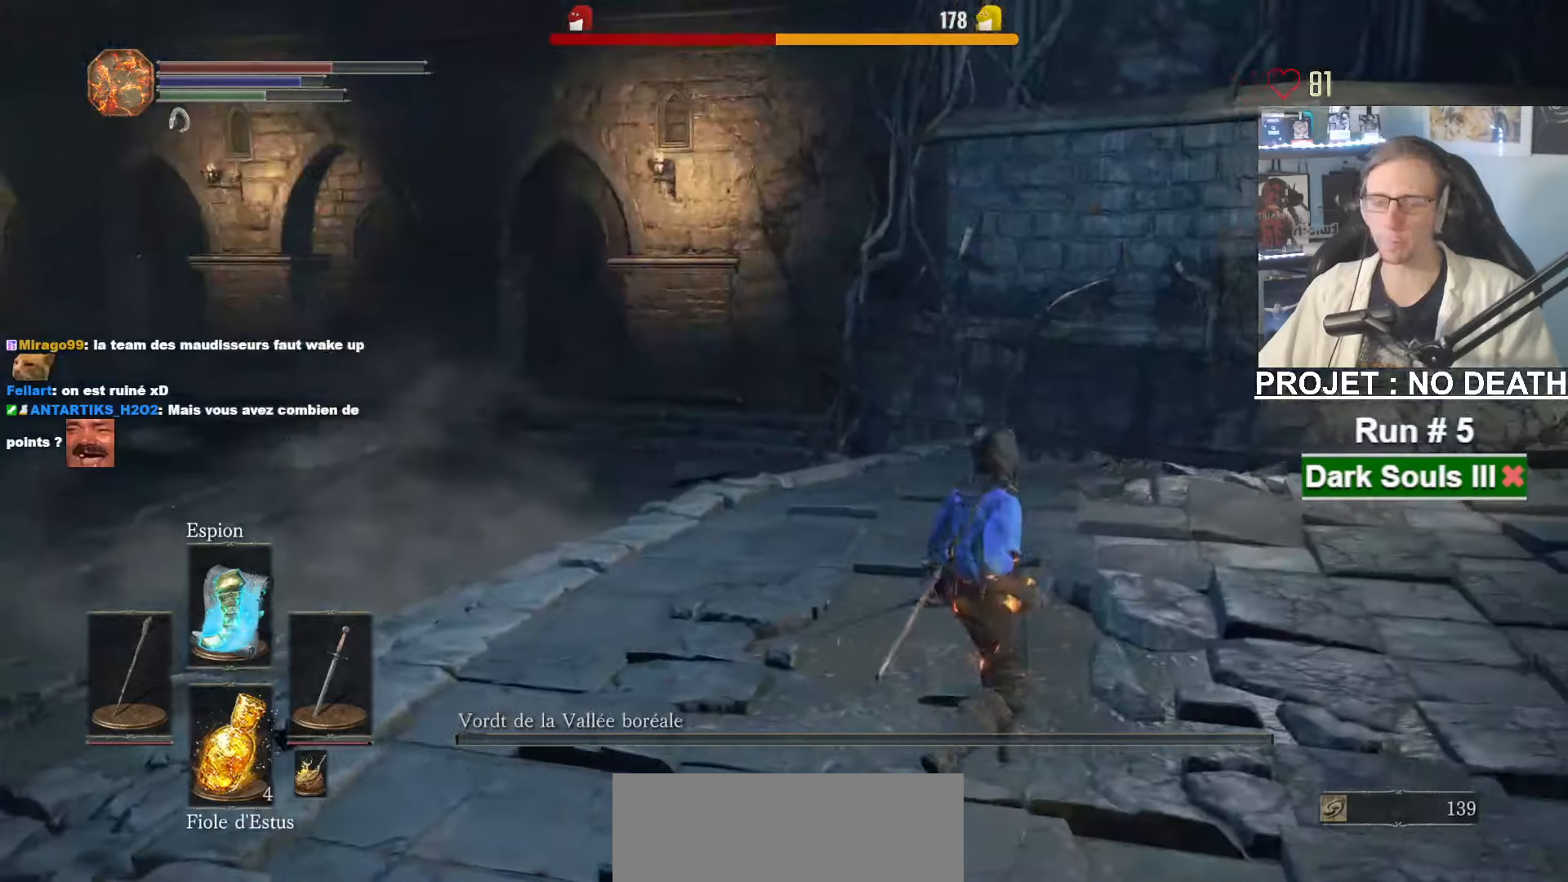
{"keys": ["d"], "mouse": [], "events": []}
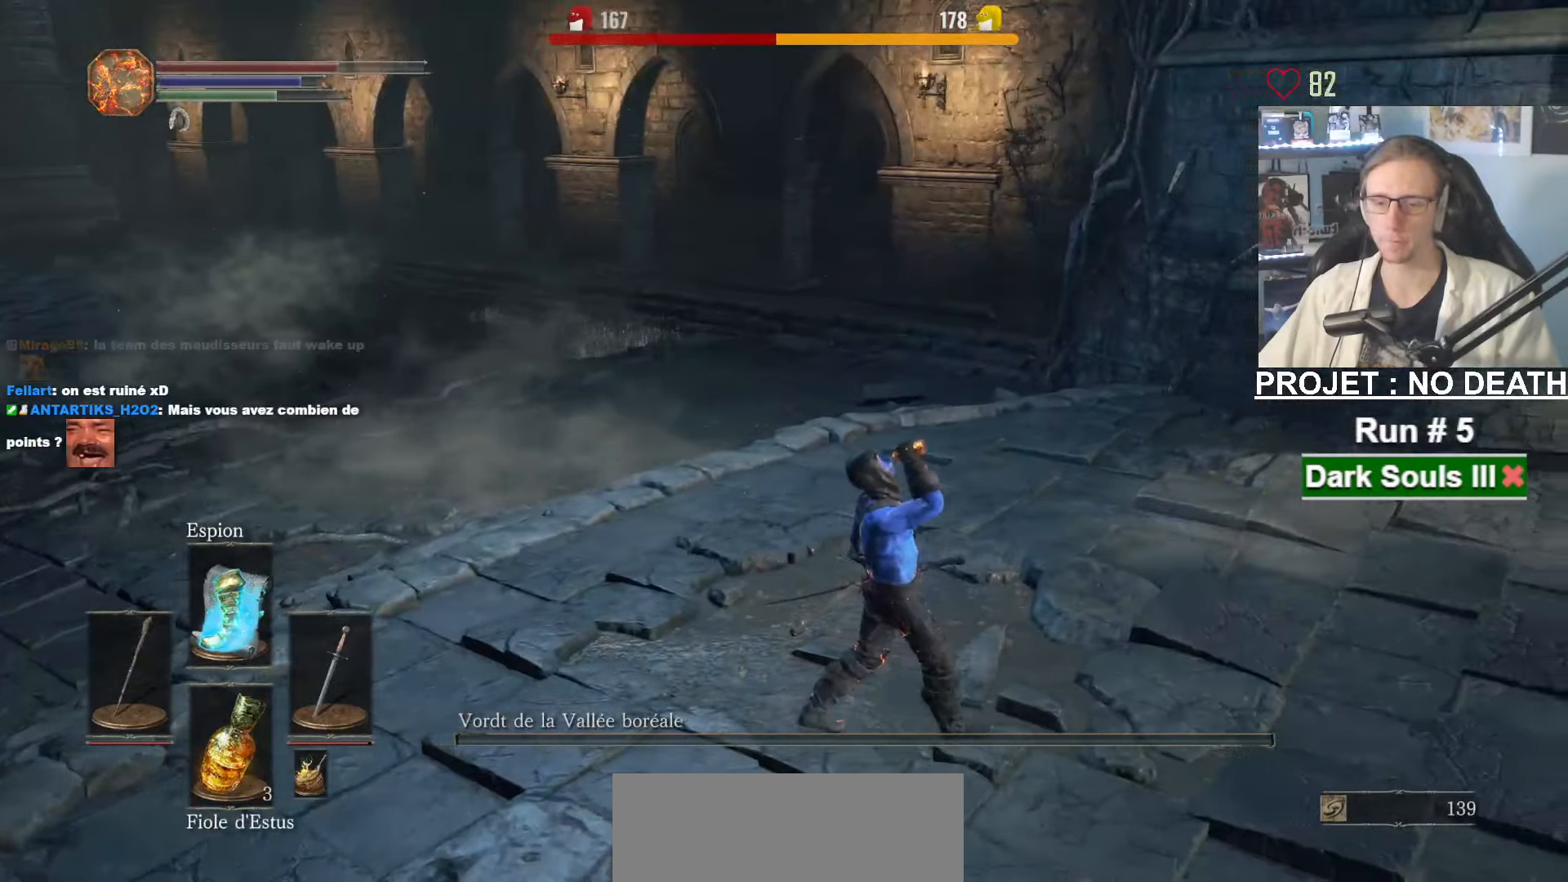
{"keys": ["d"], "mouse": [], "events": []}
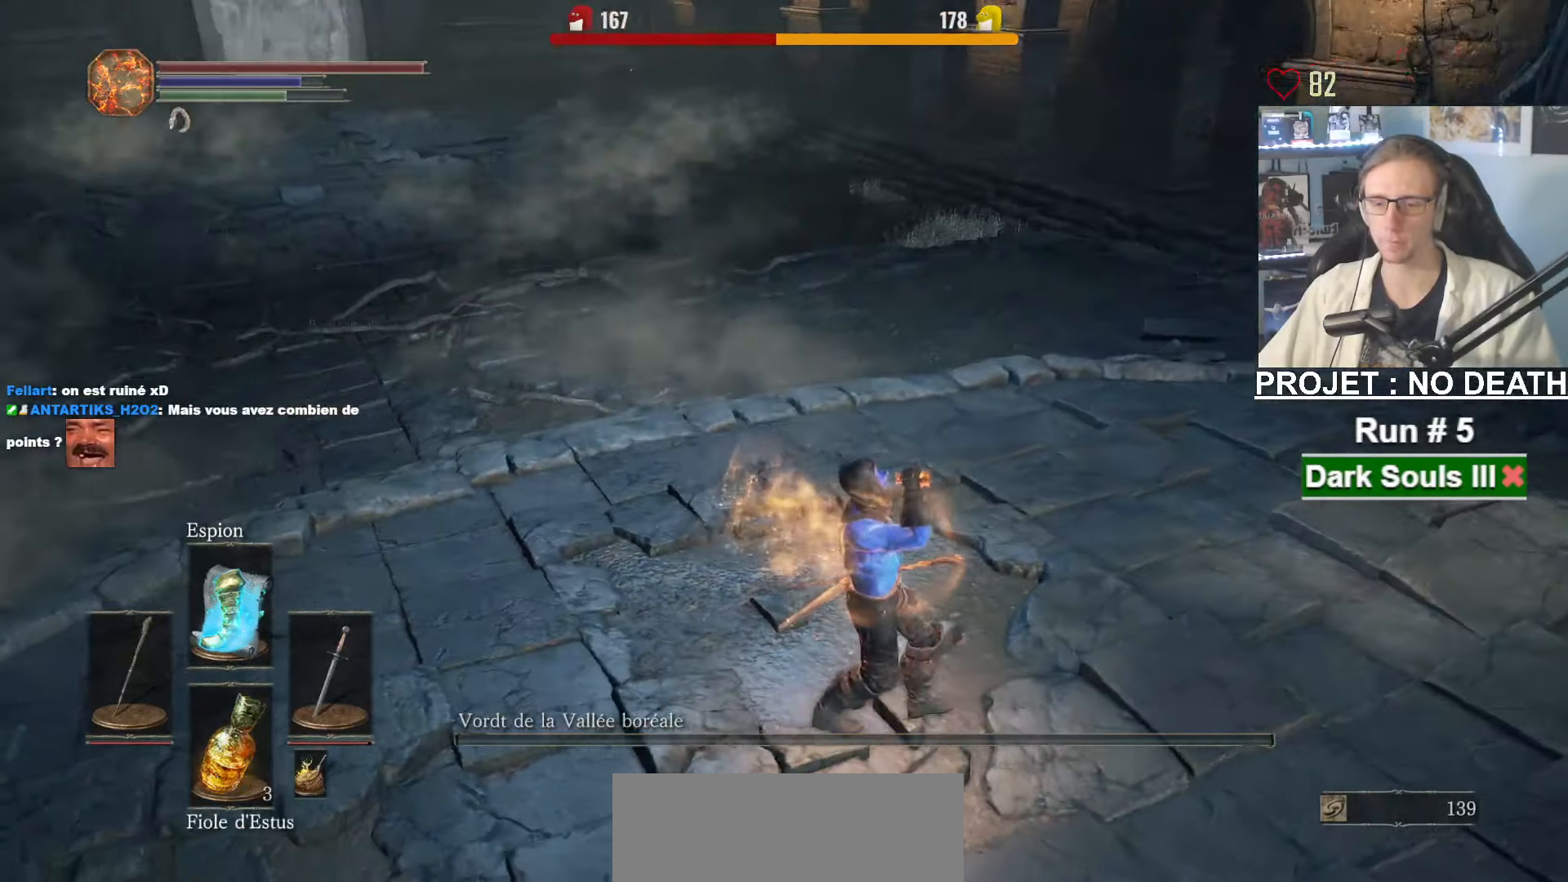
{"keys": ["z"], "mouse": [], "events": [[150, "z", "down"], [183, "d", "up"], [333, "z", "up"], [466, "z", "down"]]}
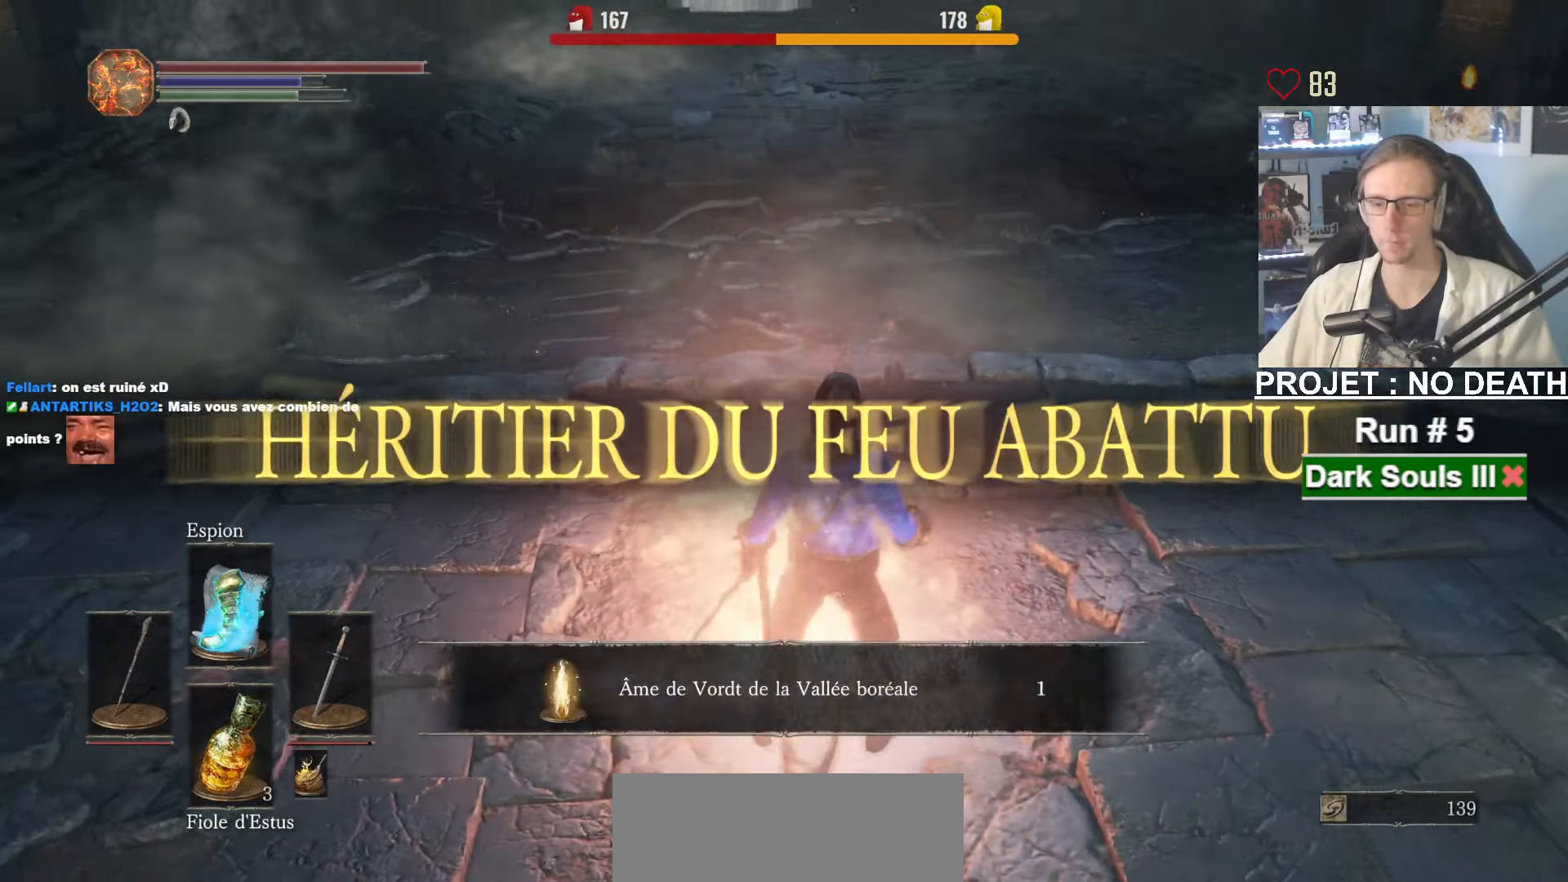
{"keys": [], "mouse": [], "events": [[200, "z", "up"]]}
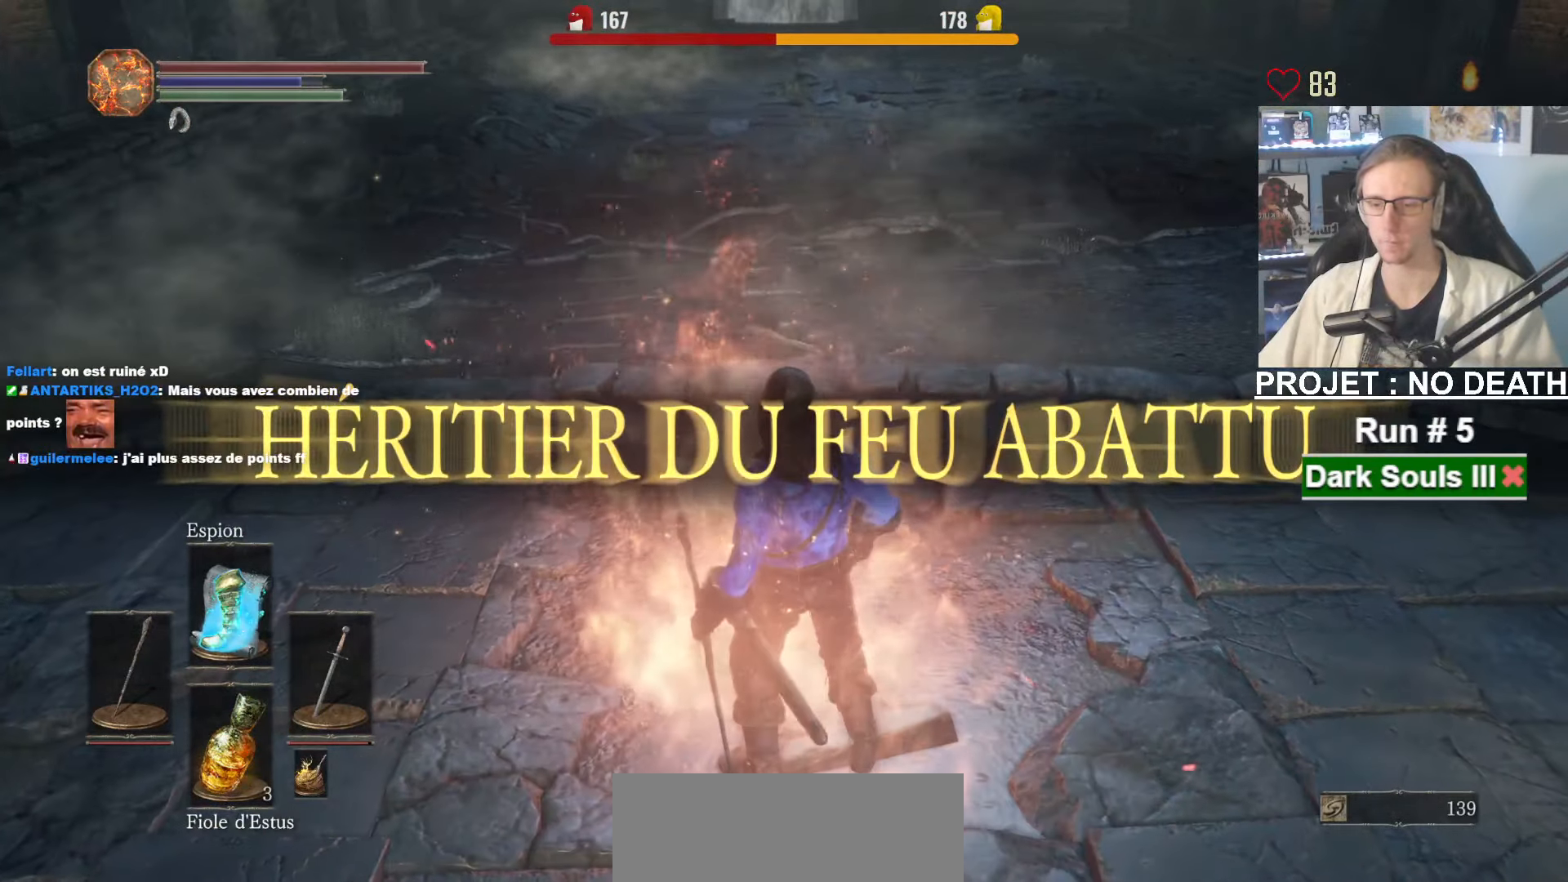
{"keys": [], "mouse": [], "events": []}
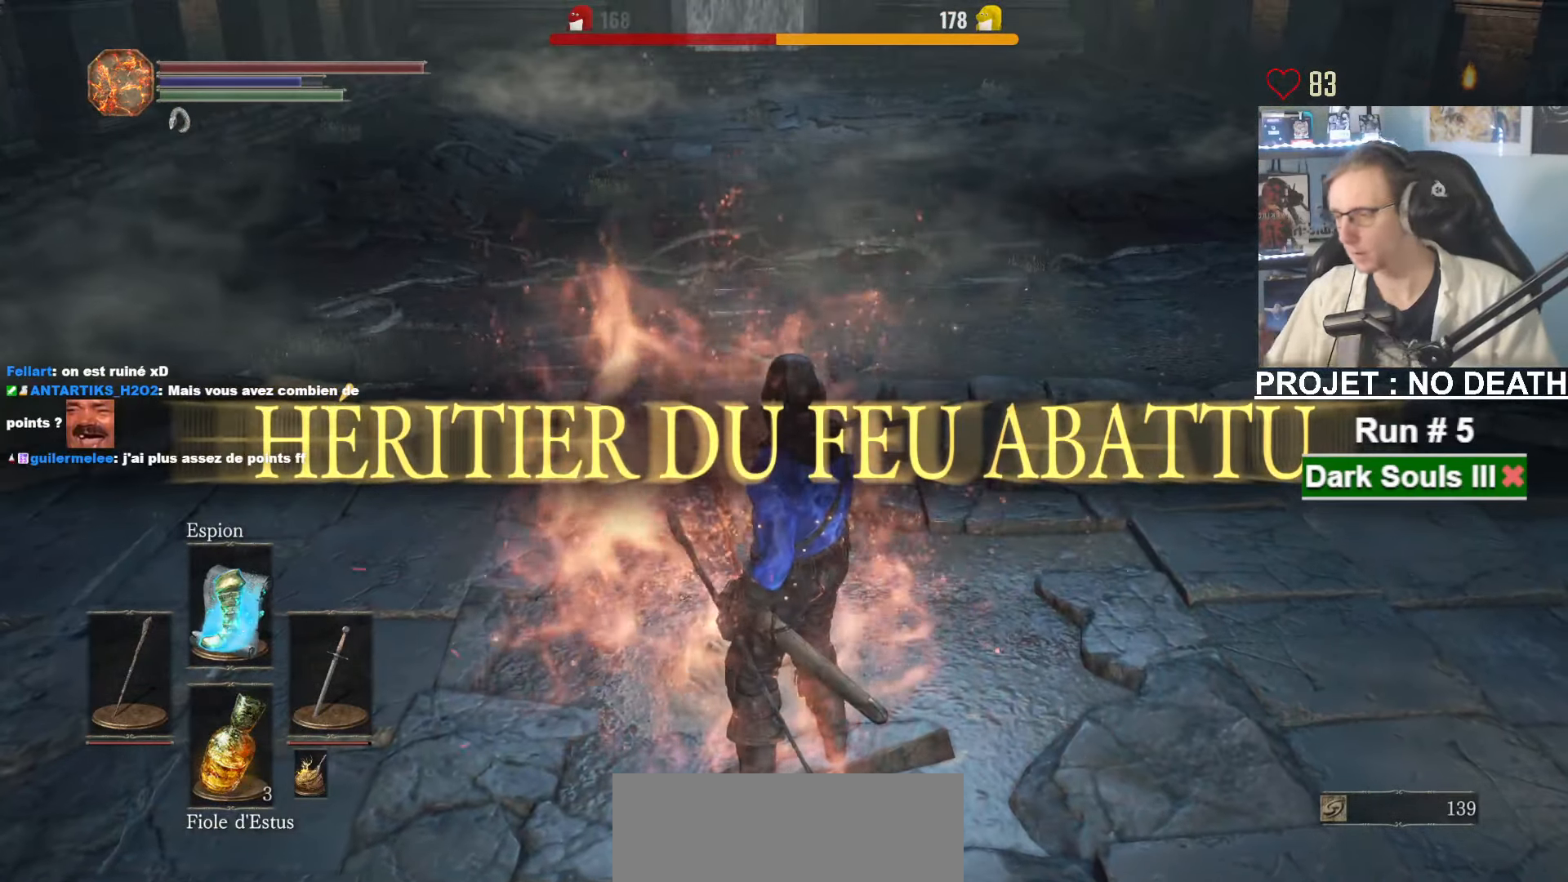
{"keys": [], "mouse": [], "events": []}